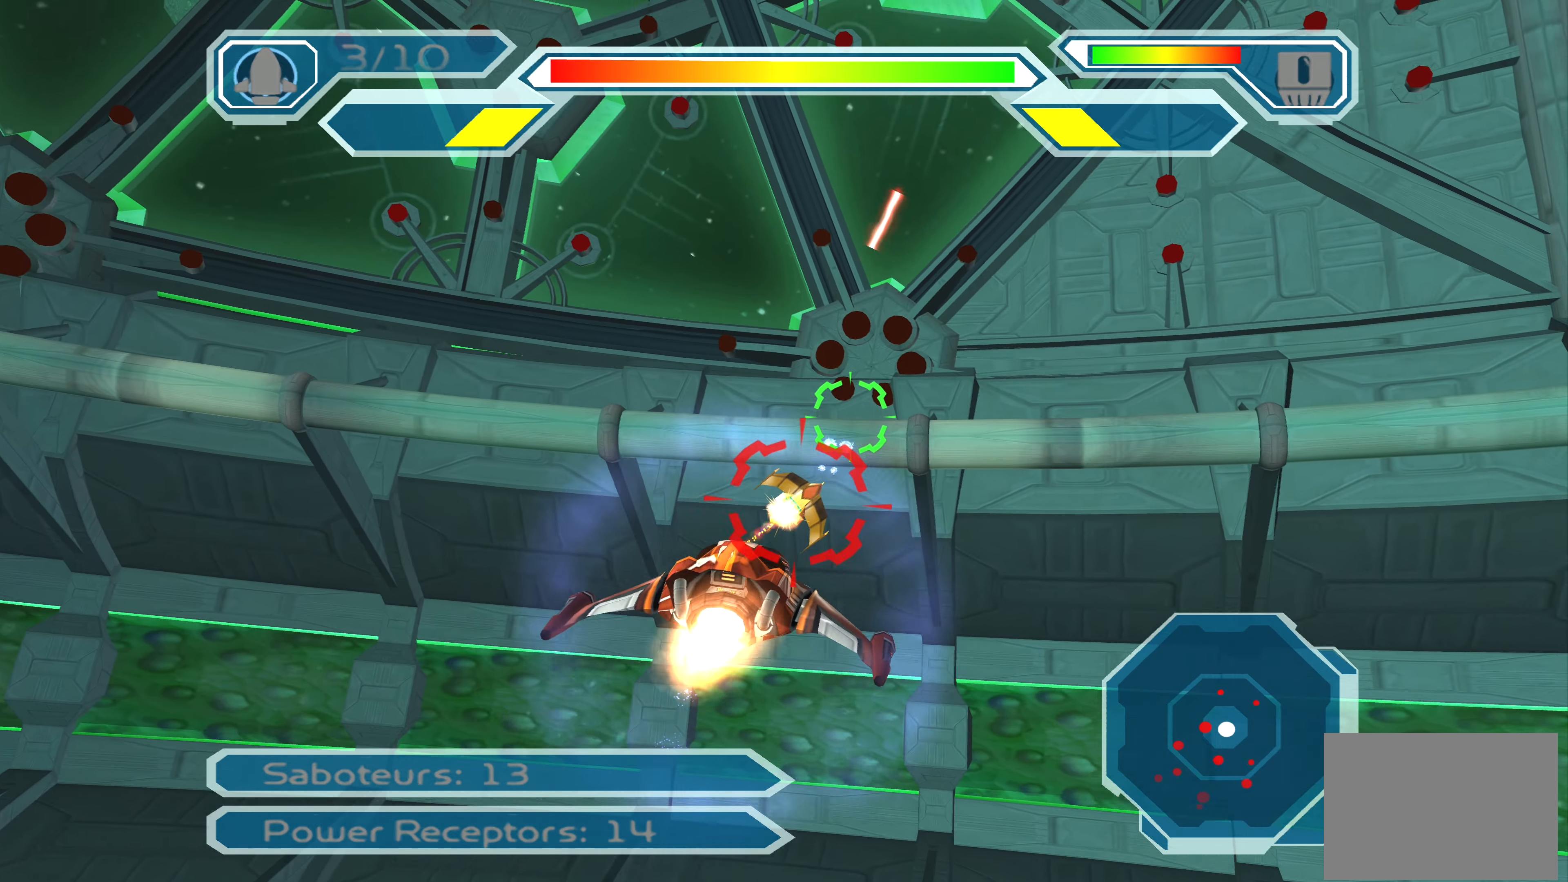
Gameplay with a controller (PlayStation layout); each line is a JSON object with the inputs held at the frame after it. "events" lists button and stick changes between this image and that frame as [ms after this image, input, new state], when the widget could be followed in between. Not read: L2 L3 R2 R3.
{"buttons": ["CROSS"], "left_stick": "up-right", "right_stick": "center", "events": [[267, "left_stick", "up"], [350, "left_stick", "center"], [500, "left_stick", "up-right"]]}
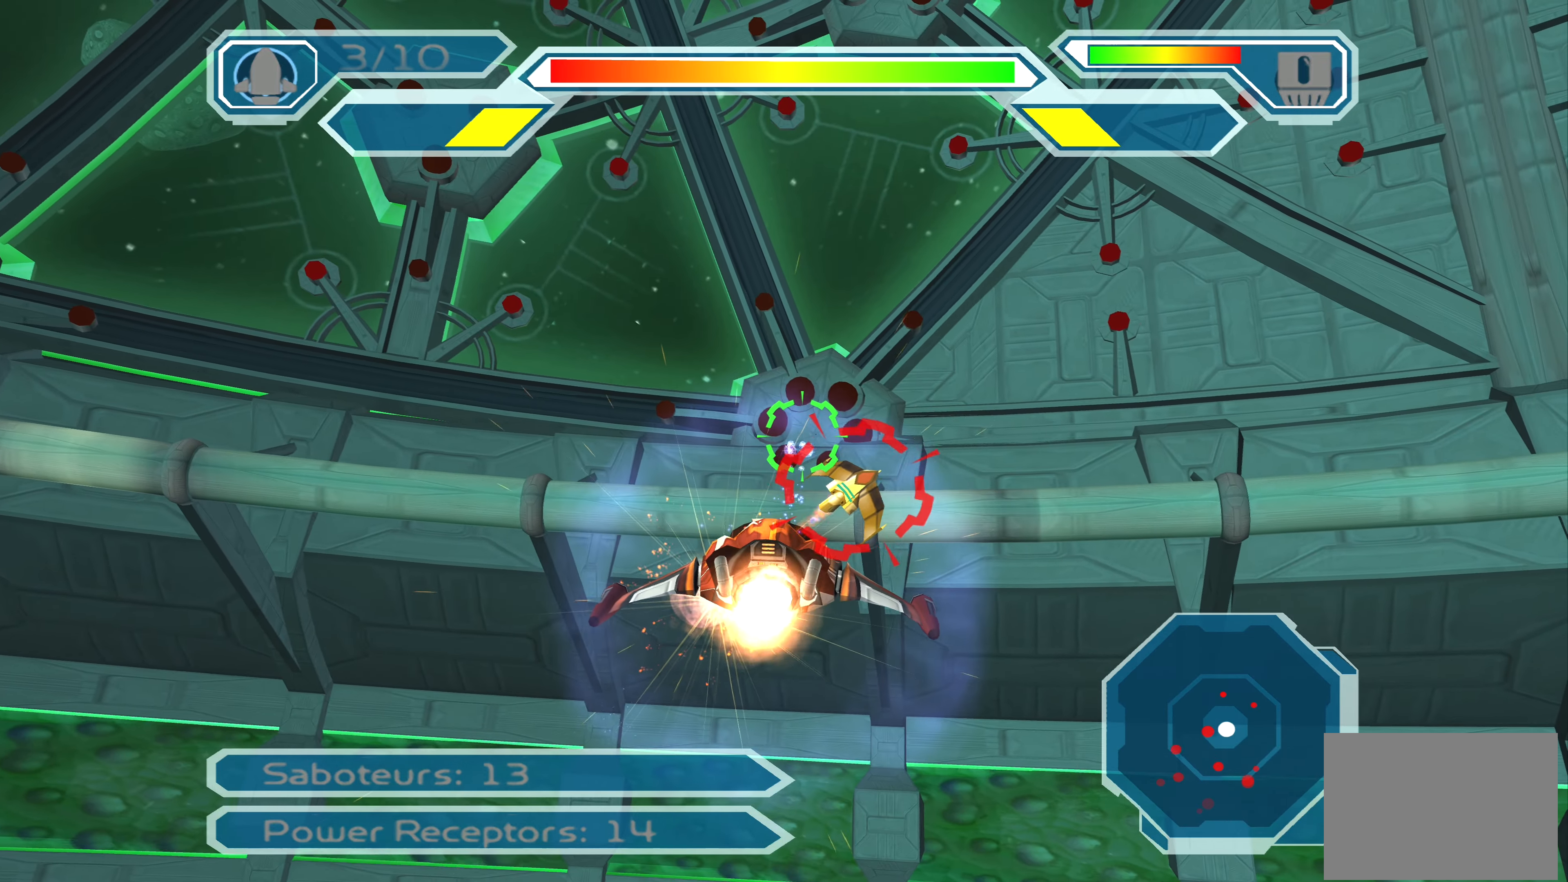
{"buttons": ["CIRCLE"], "left_stick": "right", "right_stick": "center", "events": [[83, "left_stick", "center"], [283, "left_stick", "down-right"], [350, "CROSS", "up"], [400, "left_stick", "right"], [500, "CIRCLE", "down"]]}
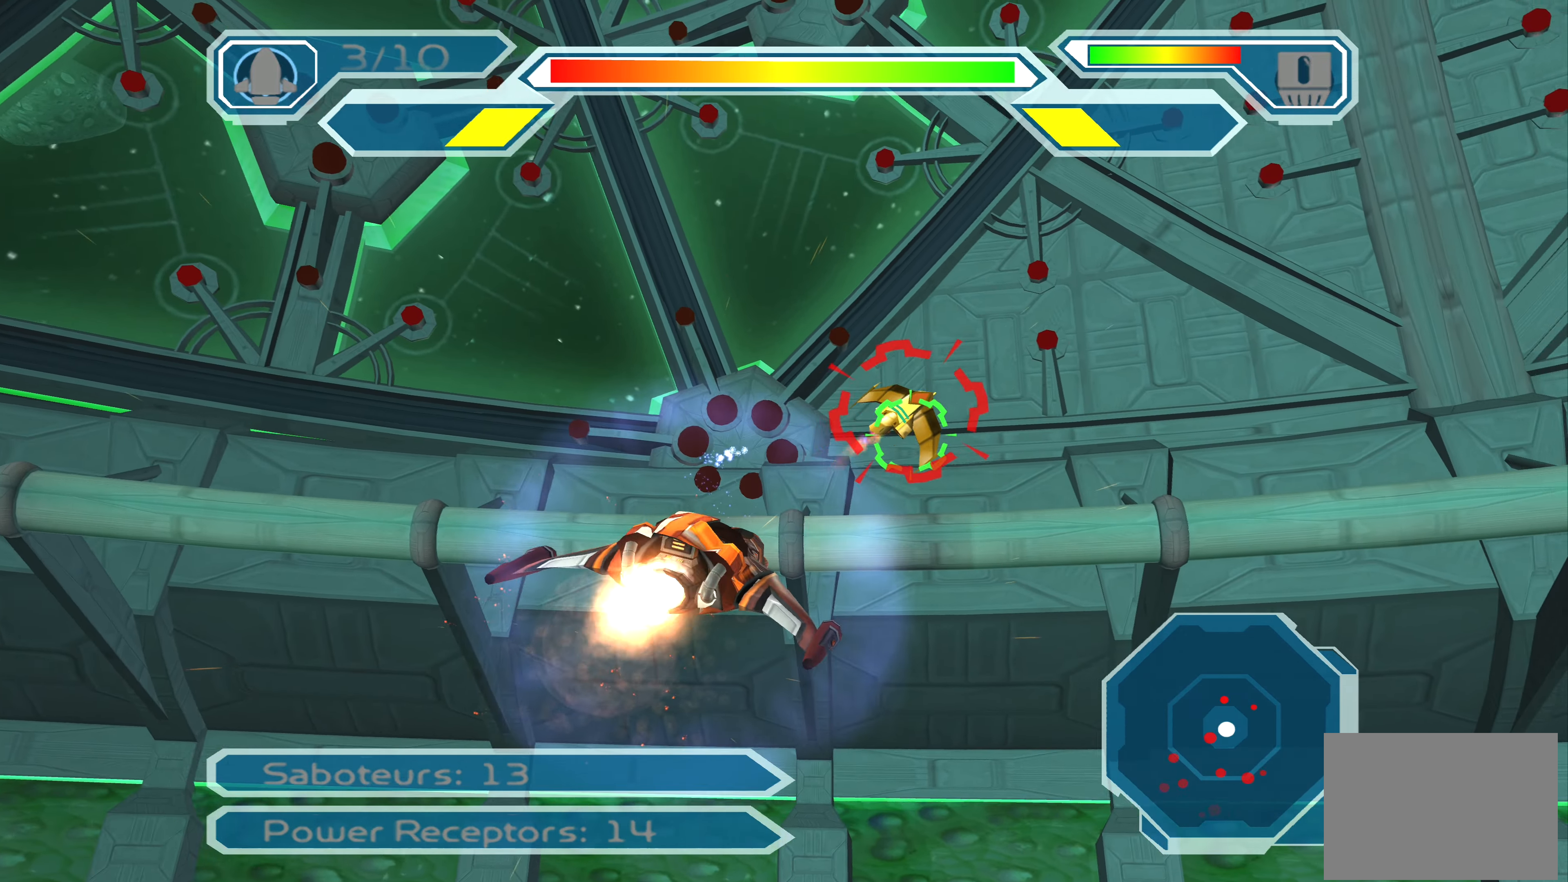
{"buttons": ["CROSS"], "left_stick": "center", "right_stick": "center", "events": [[83, "CIRCLE", "up"], [117, "left_stick", "center"], [167, "left_stick", "down"], [250, "CROSS", "down"], [400, "left_stick", "center"]]}
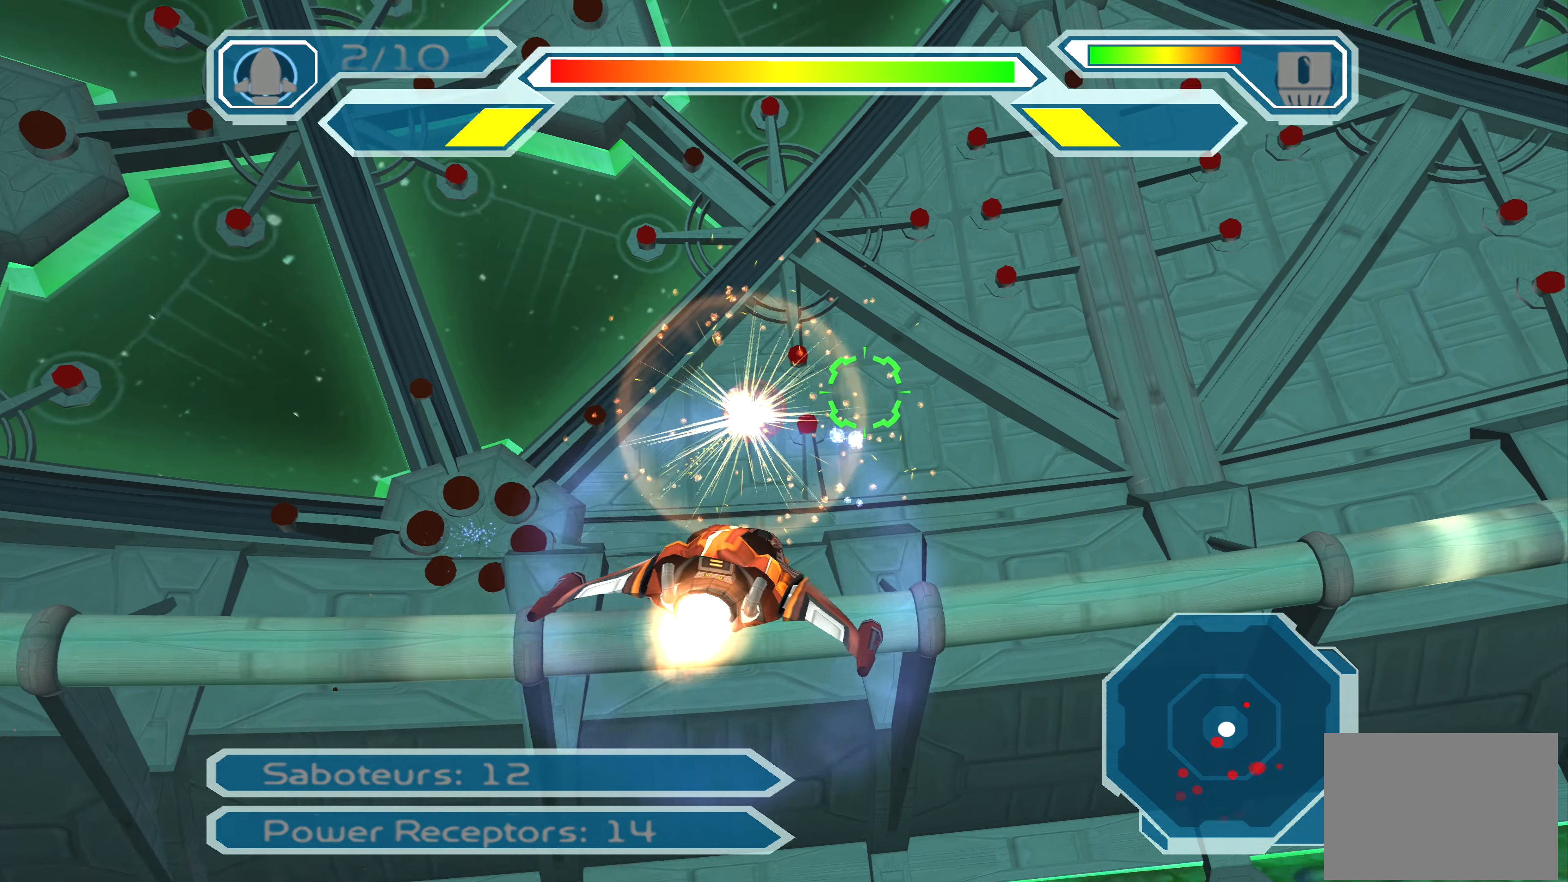
{"buttons": [], "left_stick": "up-left", "right_stick": "center", "events": [[317, "left_stick", "up"], [350, "CROSS", "up"], [417, "left_stick", "up-left"]]}
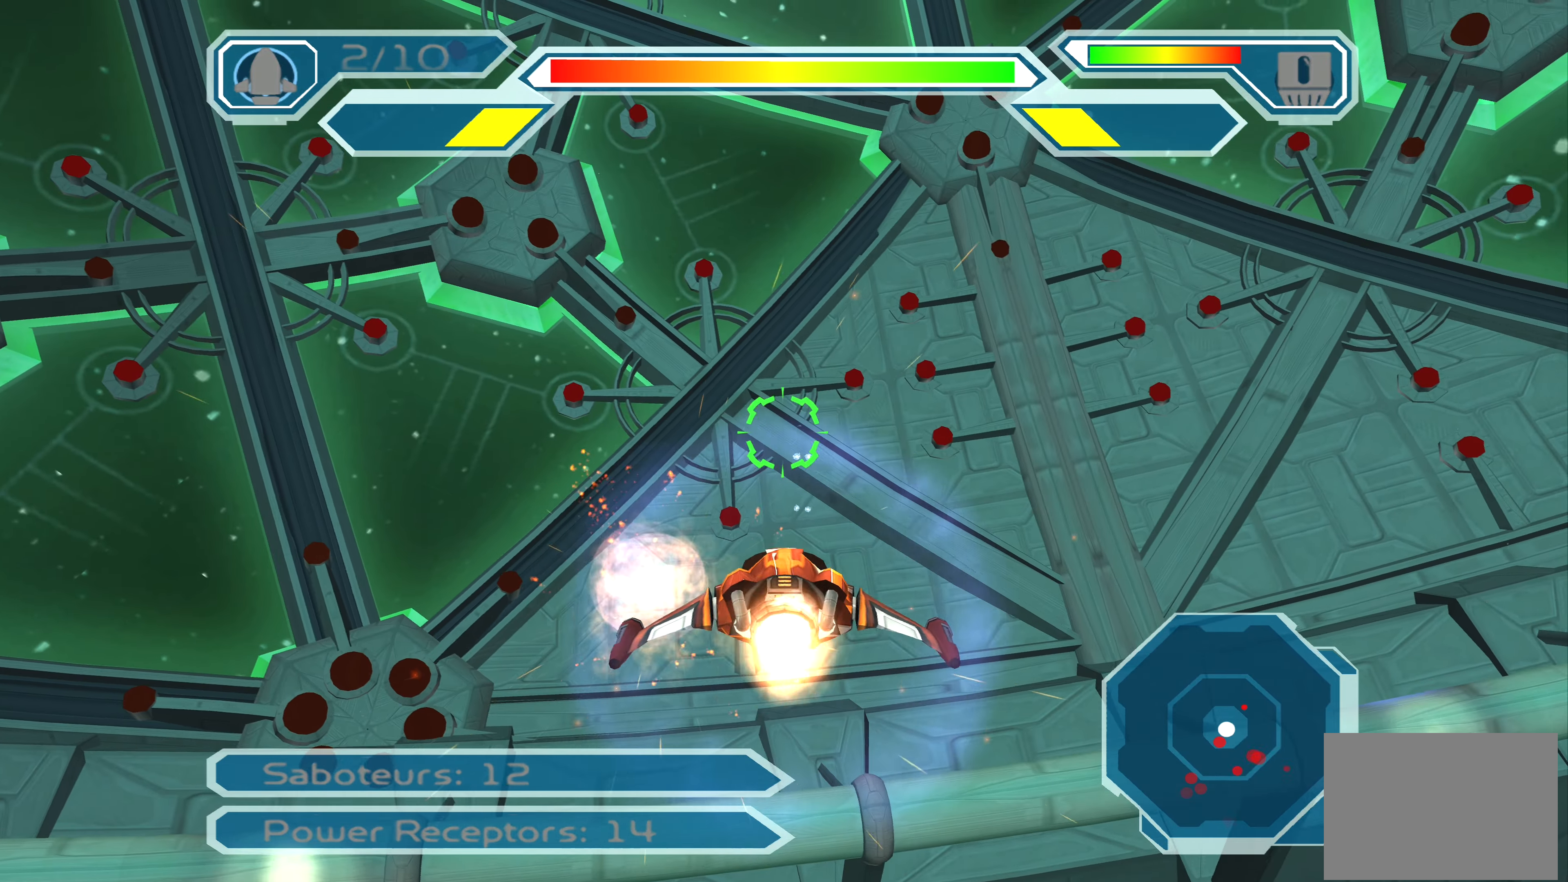
{"buttons": ["SQUARE"], "left_stick": "left", "right_stick": "center", "events": [[67, "left_stick", "left"], [67, "right_stick", "left"], [150, "right_stick", "center"], [450, "SQUARE", "down"]]}
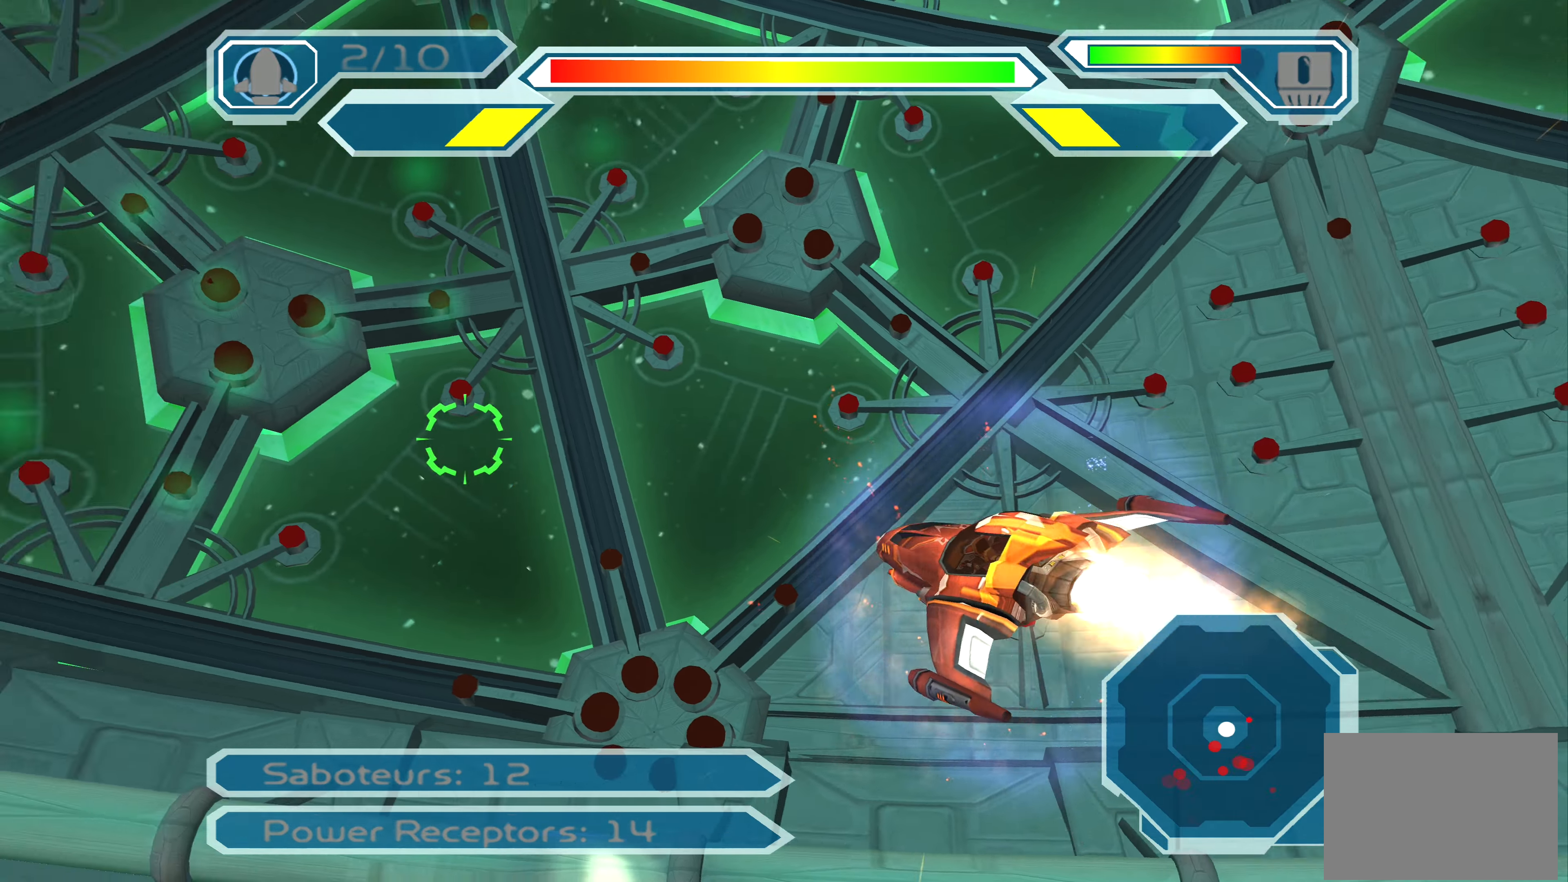
{"buttons": ["SQUARE"], "left_stick": "center", "right_stick": "center", "events": [[334, "left_stick", "center"]]}
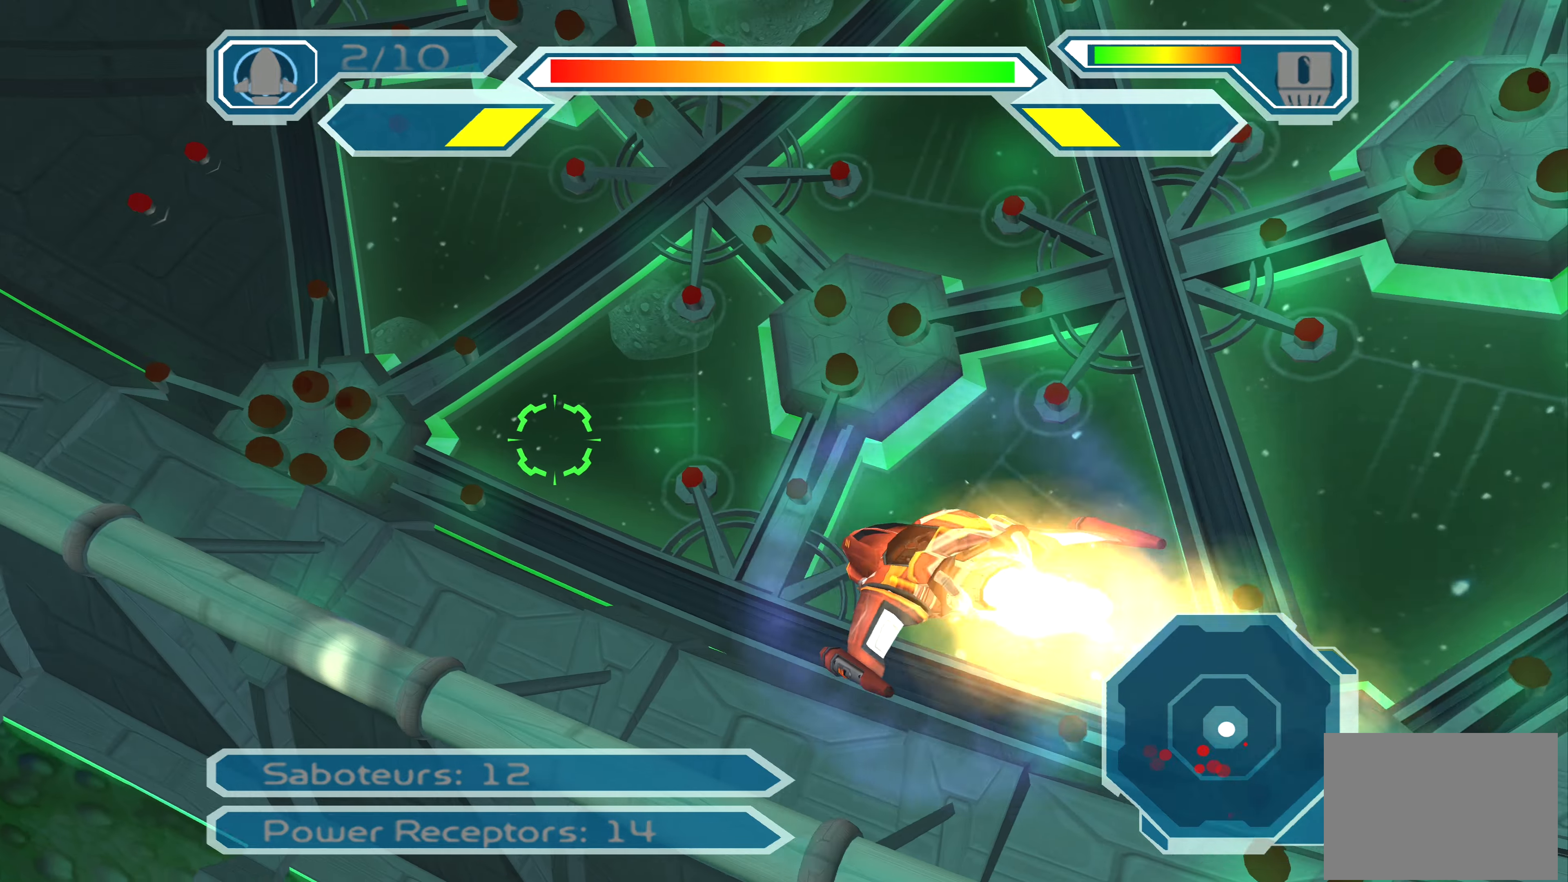
{"buttons": [], "left_stick": "up-left", "right_stick": "center", "events": [[184, "SQUARE", "up"], [450, "left_stick", "up-left"]]}
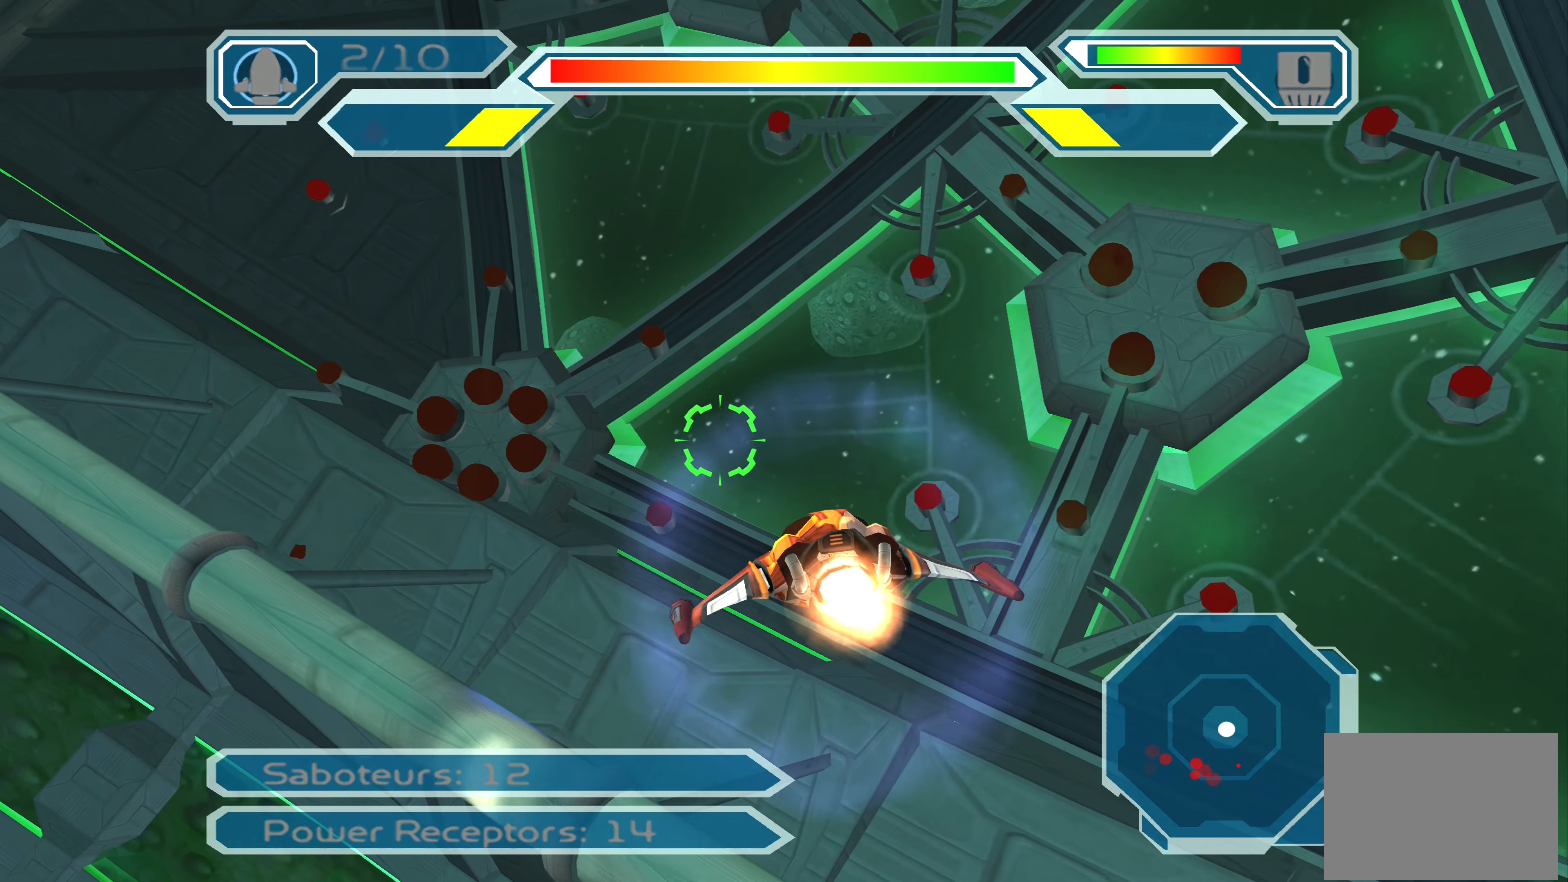
{"buttons": ["SQUARE"], "left_stick": "down-left", "right_stick": "center", "events": [[67, "right_stick", "left"], [100, "left_stick", "left"], [317, "right_stick", "center"], [467, "SQUARE", "down"], [467, "left_stick", "down-left"]]}
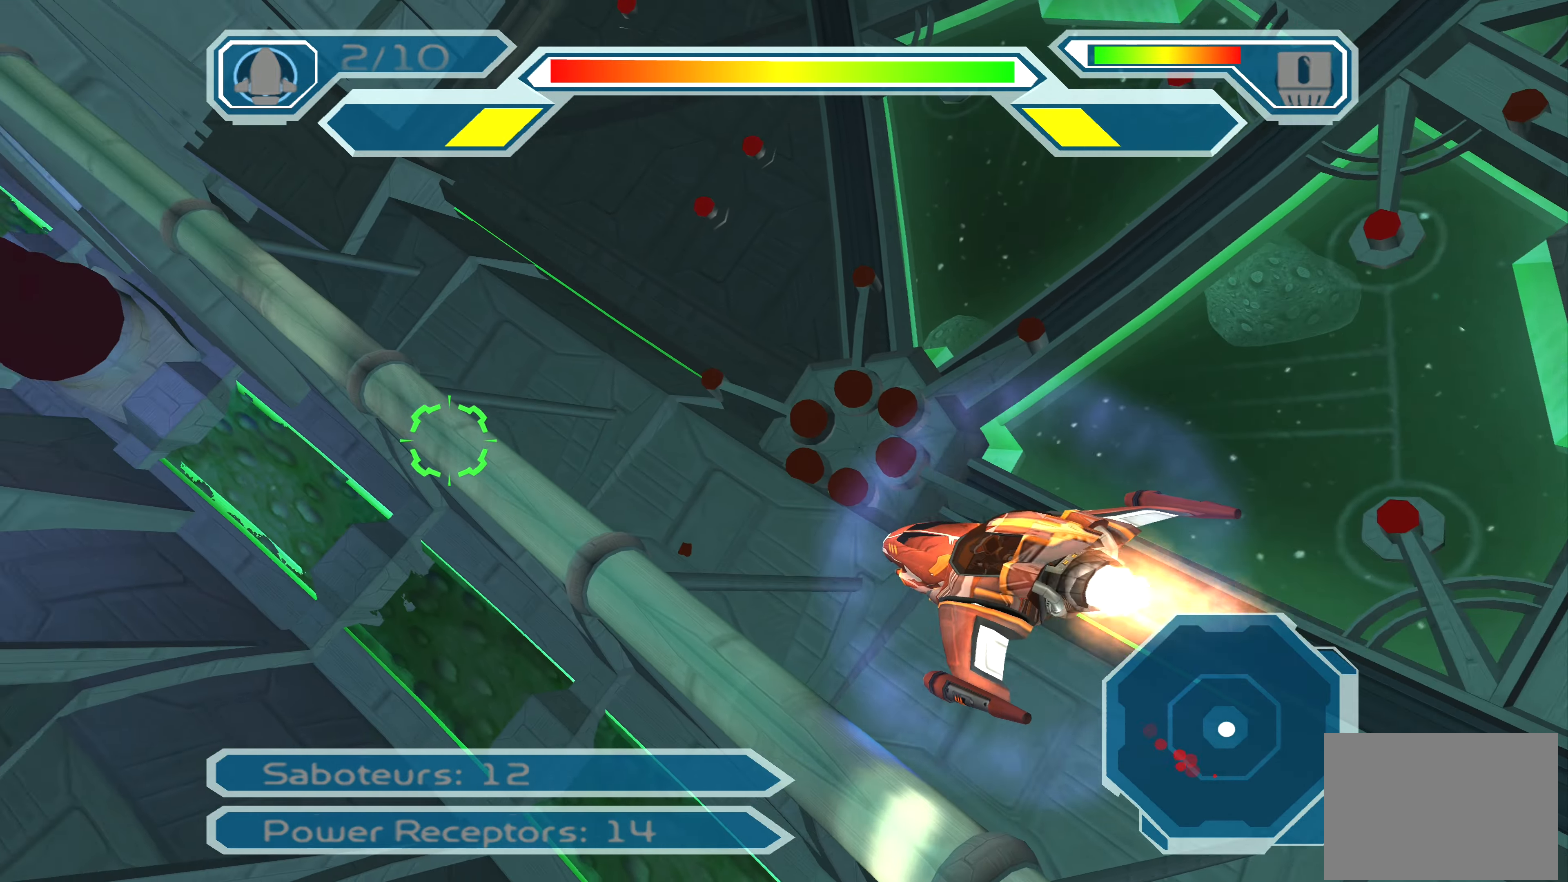
{"buttons": ["SQUARE"], "left_stick": "left", "right_stick": "center", "events": [[384, "left_stick", "left"]]}
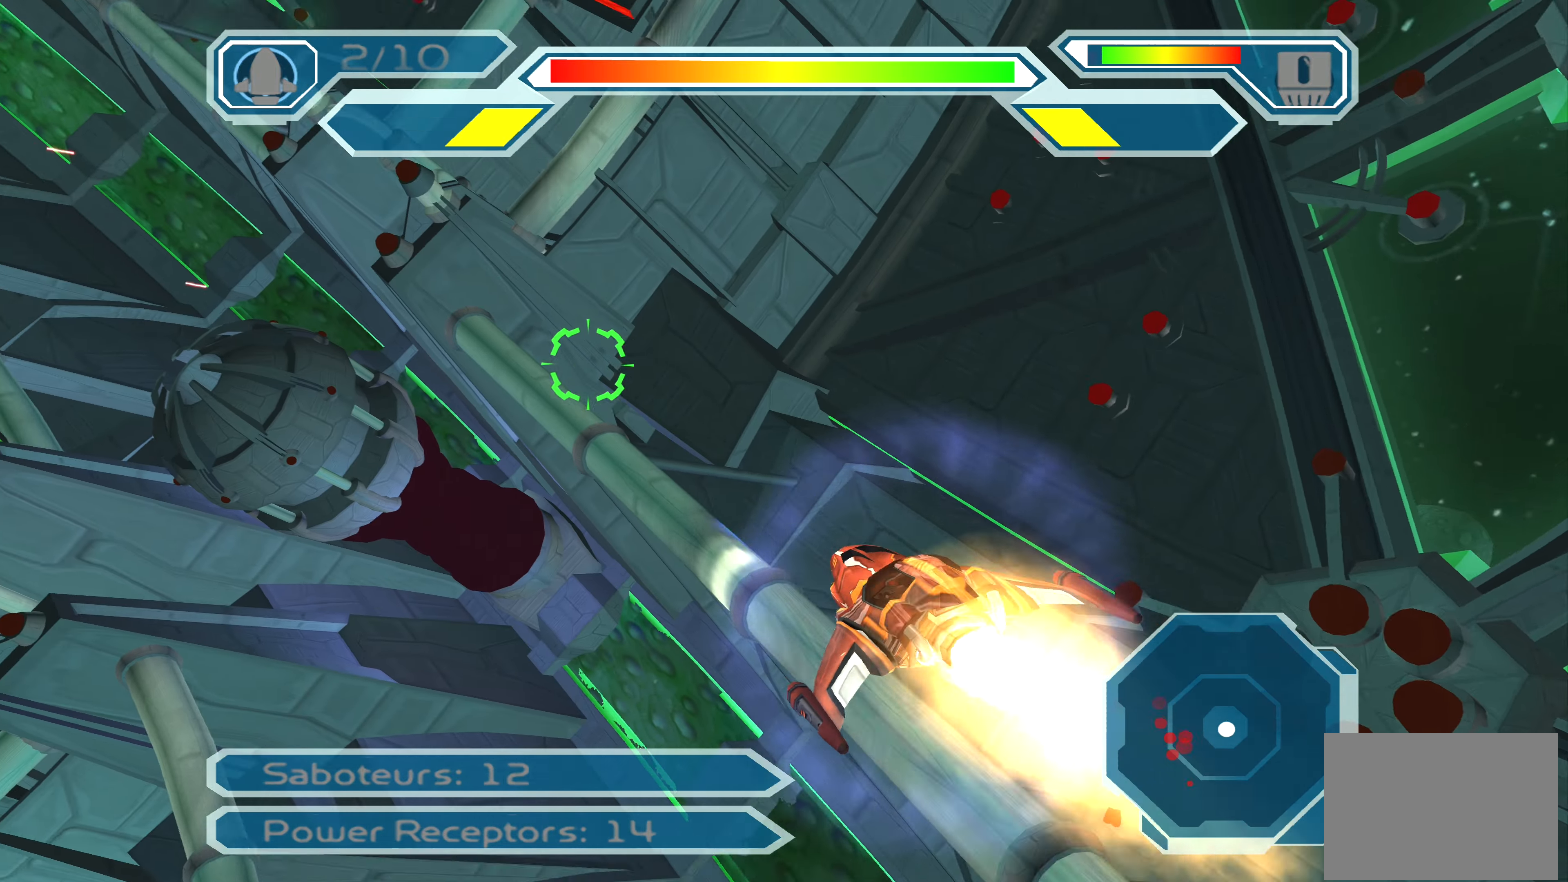
{"buttons": [], "left_stick": "down", "right_stick": "center", "events": [[150, "SQUARE", "up"], [434, "left_stick", "down"]]}
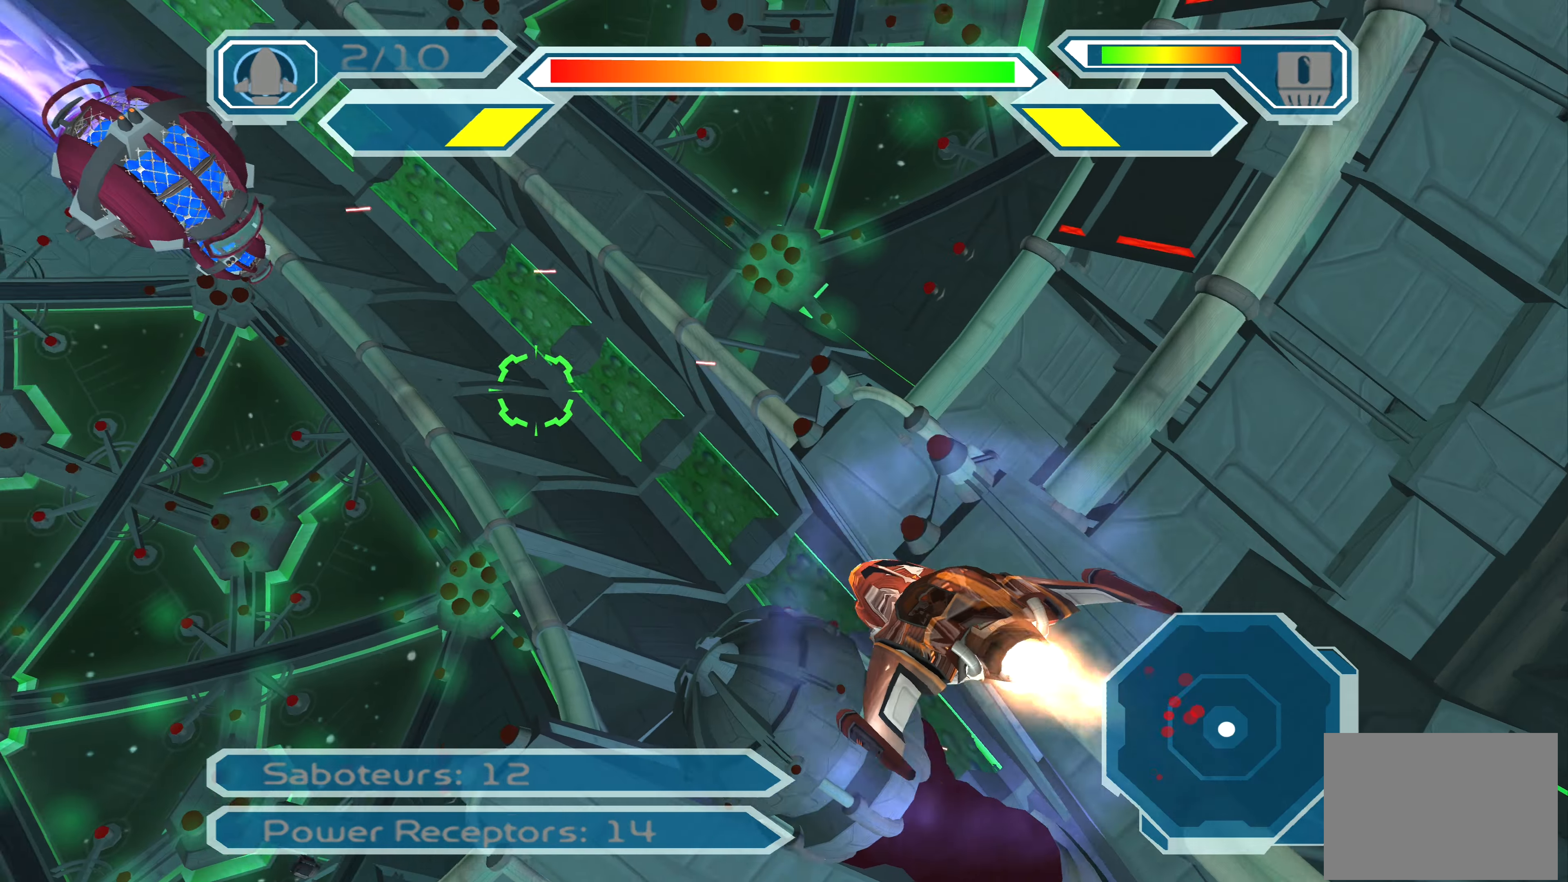
{"buttons": [], "left_stick": "up", "right_stick": "center", "events": [[250, "left_stick", "left"], [384, "left_stick", "up"]]}
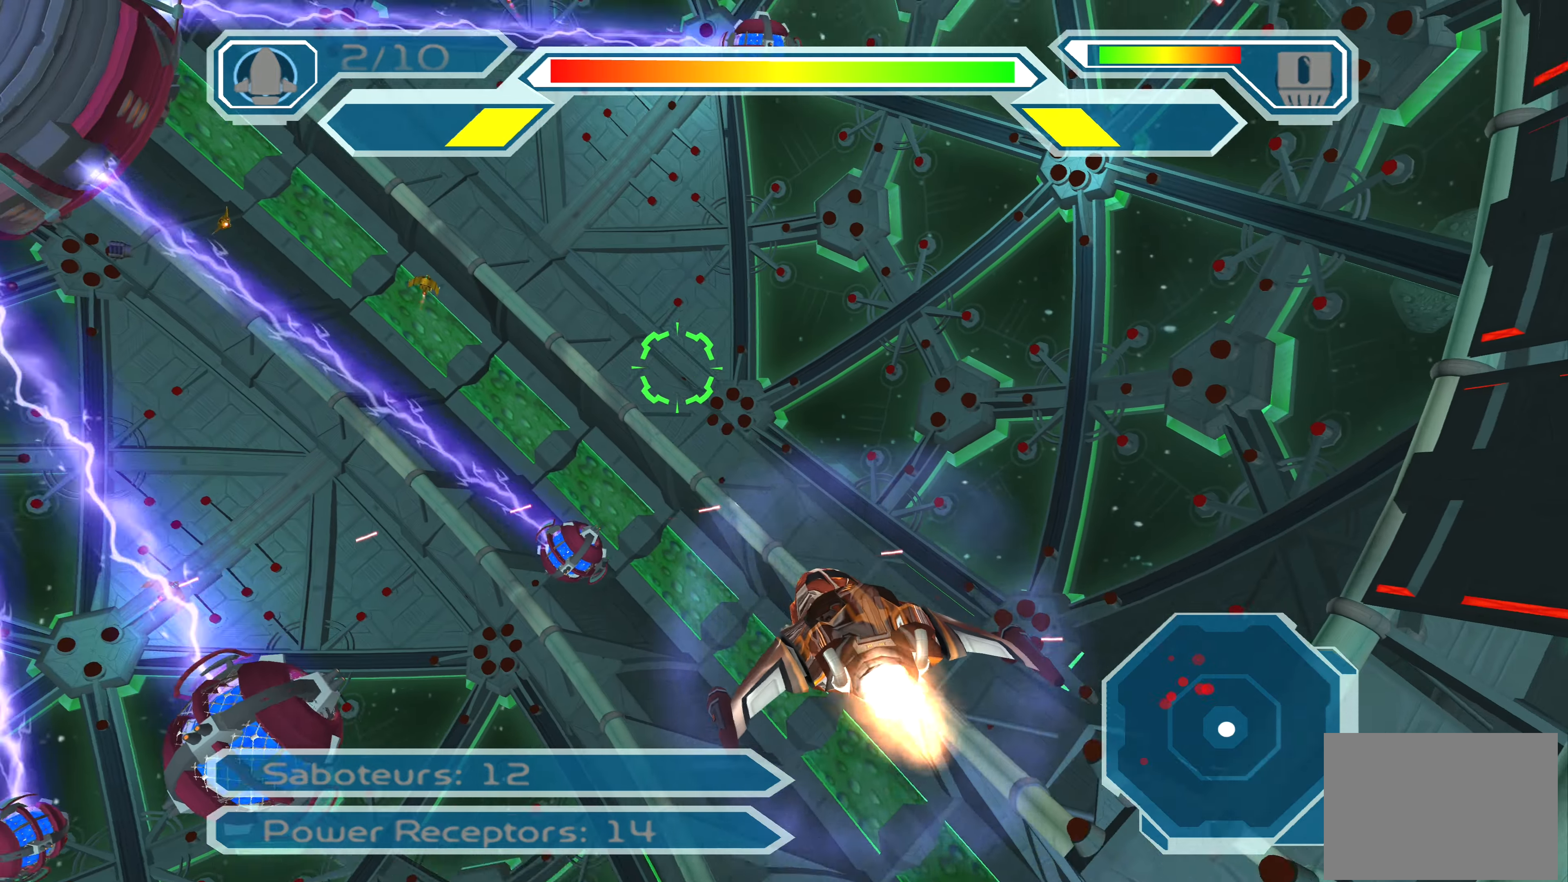
{"buttons": [], "left_stick": "left", "right_stick": "center", "events": [[317, "left_stick", "up-left"], [450, "left_stick", "left"]]}
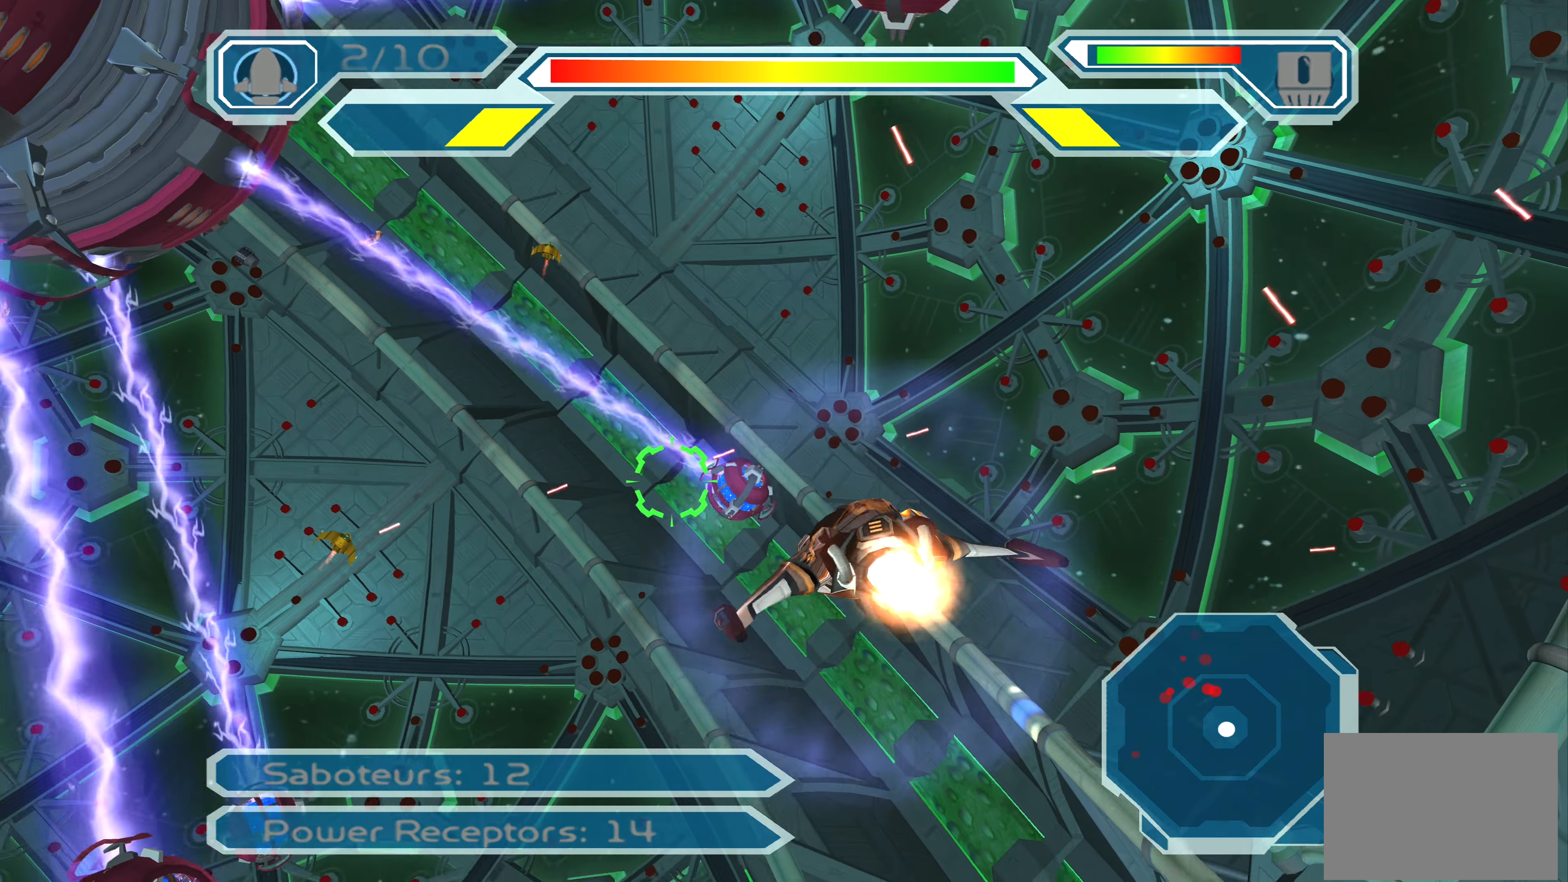
{"buttons": ["SQUARE"], "left_stick": "down-right", "right_stick": "center", "events": [[34, "SQUARE", "down"], [34, "left_stick", "down-left"], [134, "left_stick", "up-left"], [234, "left_stick", "up-right"], [417, "left_stick", "down-right"]]}
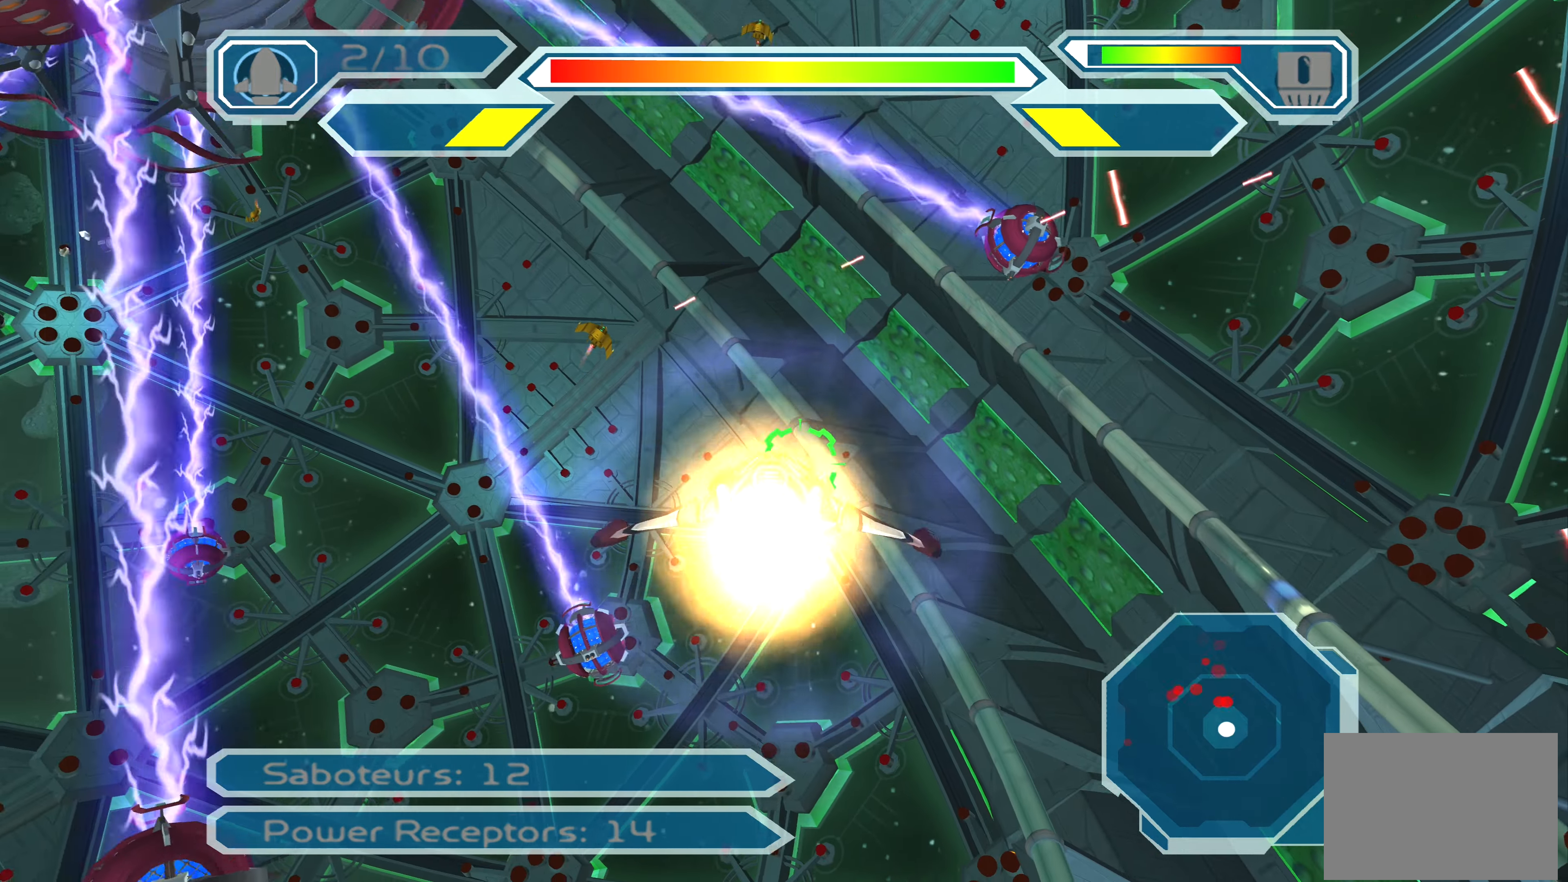
{"buttons": [], "left_stick": "left", "right_stick": "center", "events": [[17, "left_stick", "down-left"], [334, "SQUARE", "up"], [434, "left_stick", "left"]]}
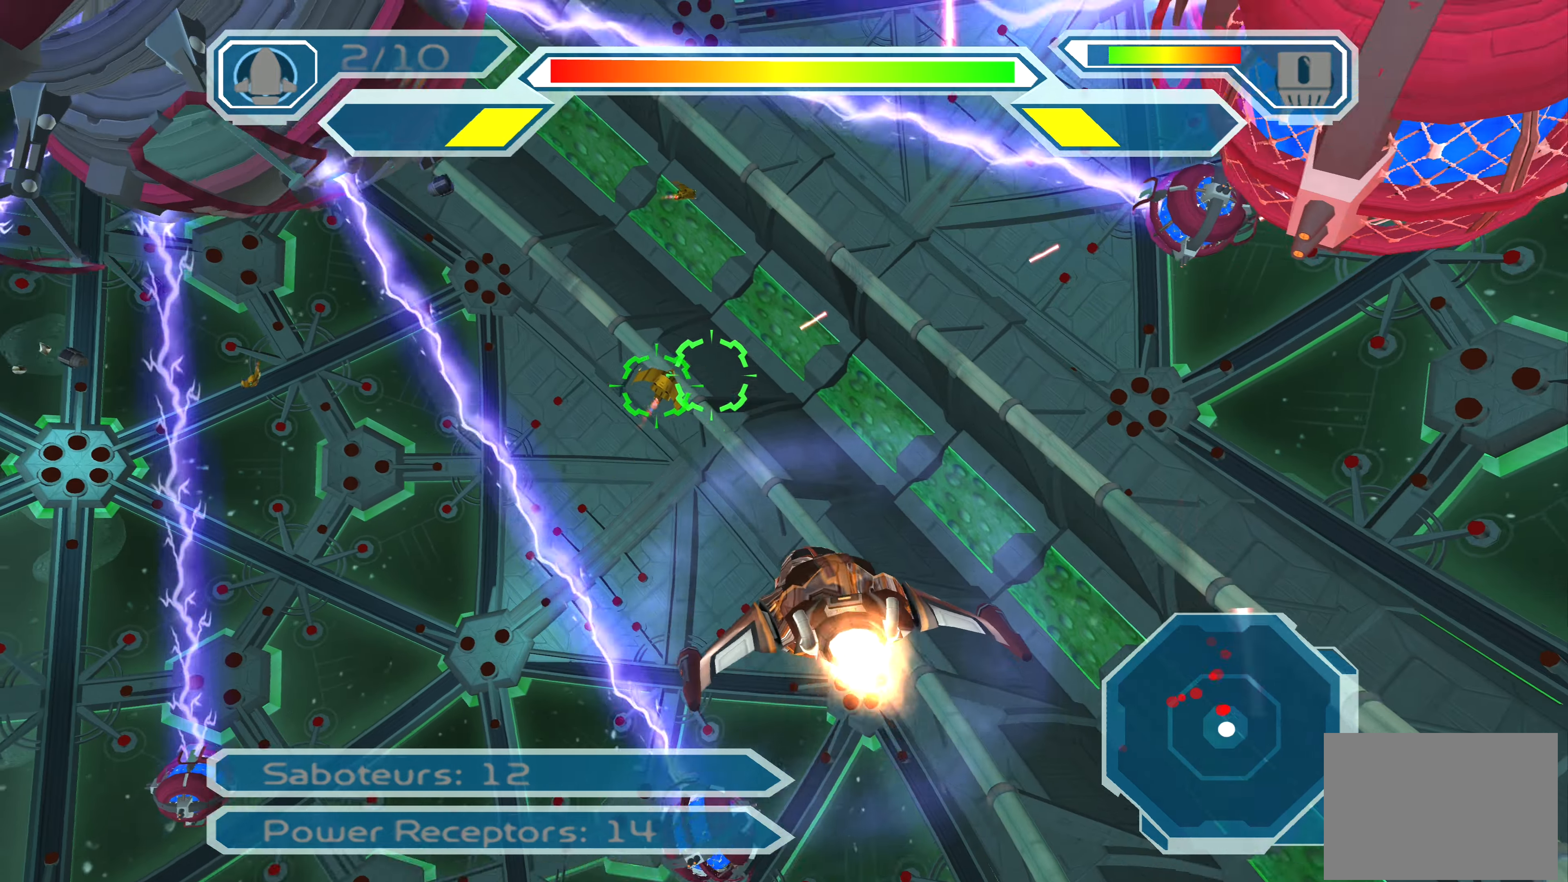
{"buttons": ["CROSS"], "left_stick": "up-right", "right_stick": "center", "events": [[34, "CROSS", "down"], [67, "left_stick", "center"], [217, "left_stick", "up"], [367, "left_stick", "center"], [500, "left_stick", "up-right"]]}
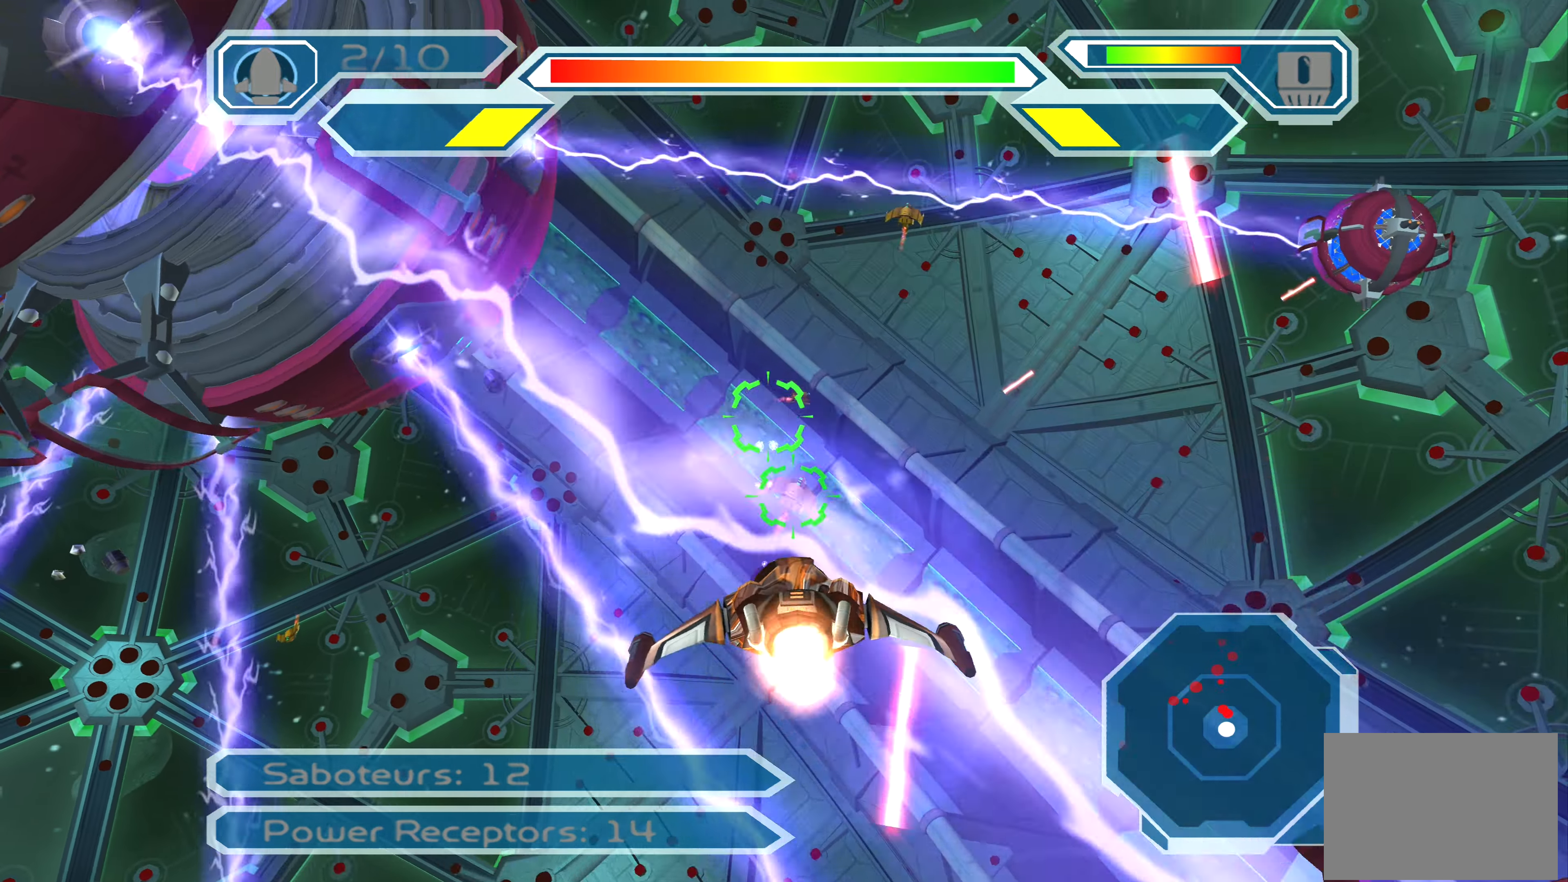
{"buttons": ["CROSS"], "left_stick": "center", "right_stick": "center", "events": [[133, "left_stick", "center"], [366, "left_stick", "up-left"], [500, "left_stick", "center"]]}
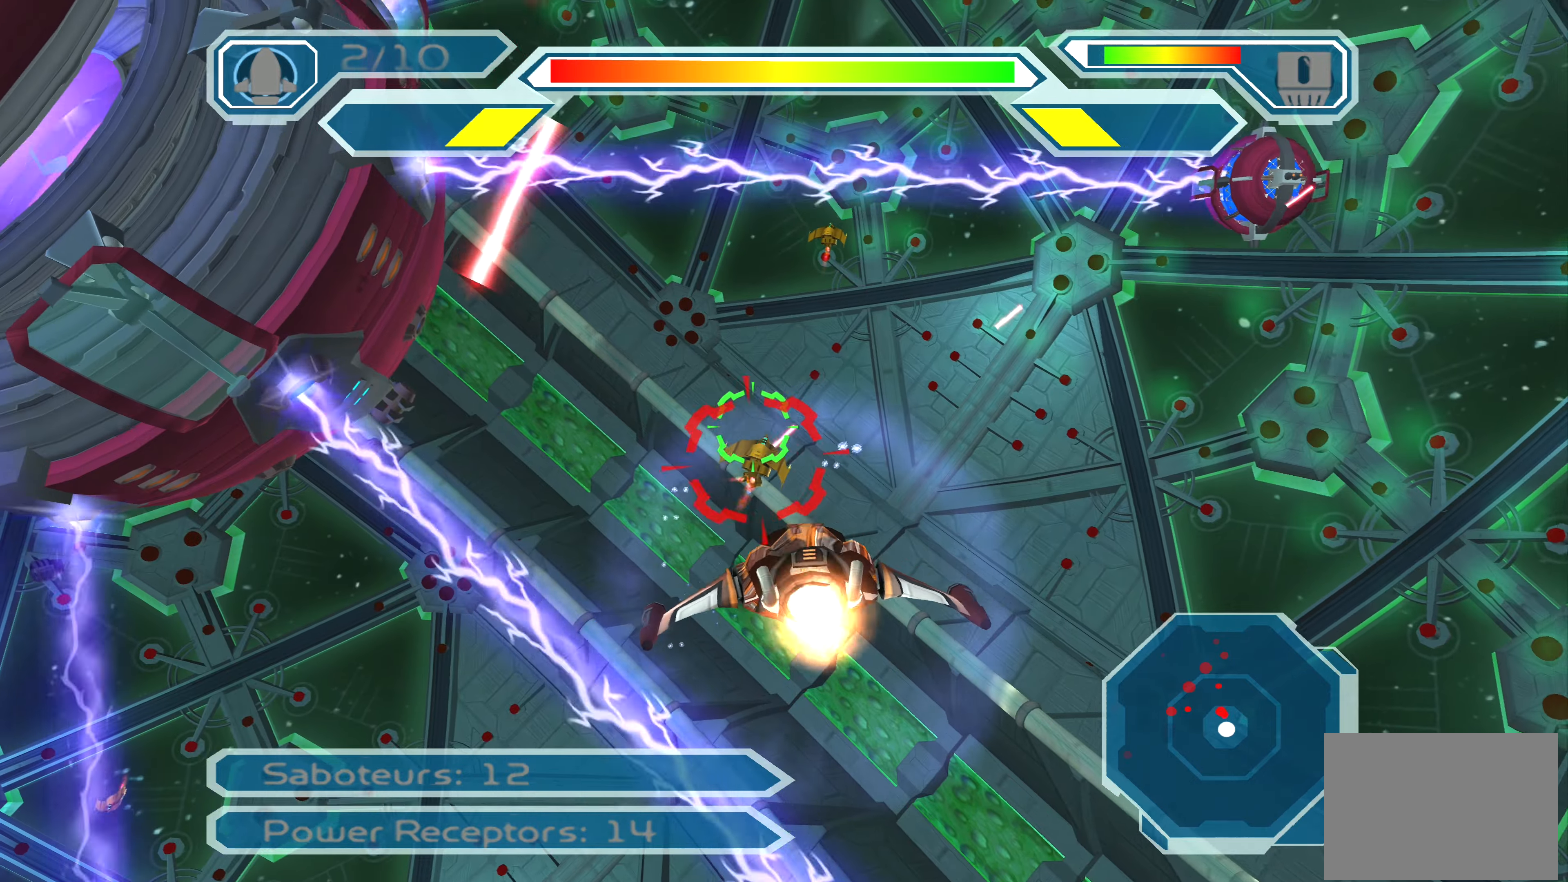
{"buttons": ["CROSS"], "left_stick": "down", "right_stick": "center", "events": [[233, "left_stick", "up-right"], [366, "left_stick", "center"], [416, "left_stick", "down"]]}
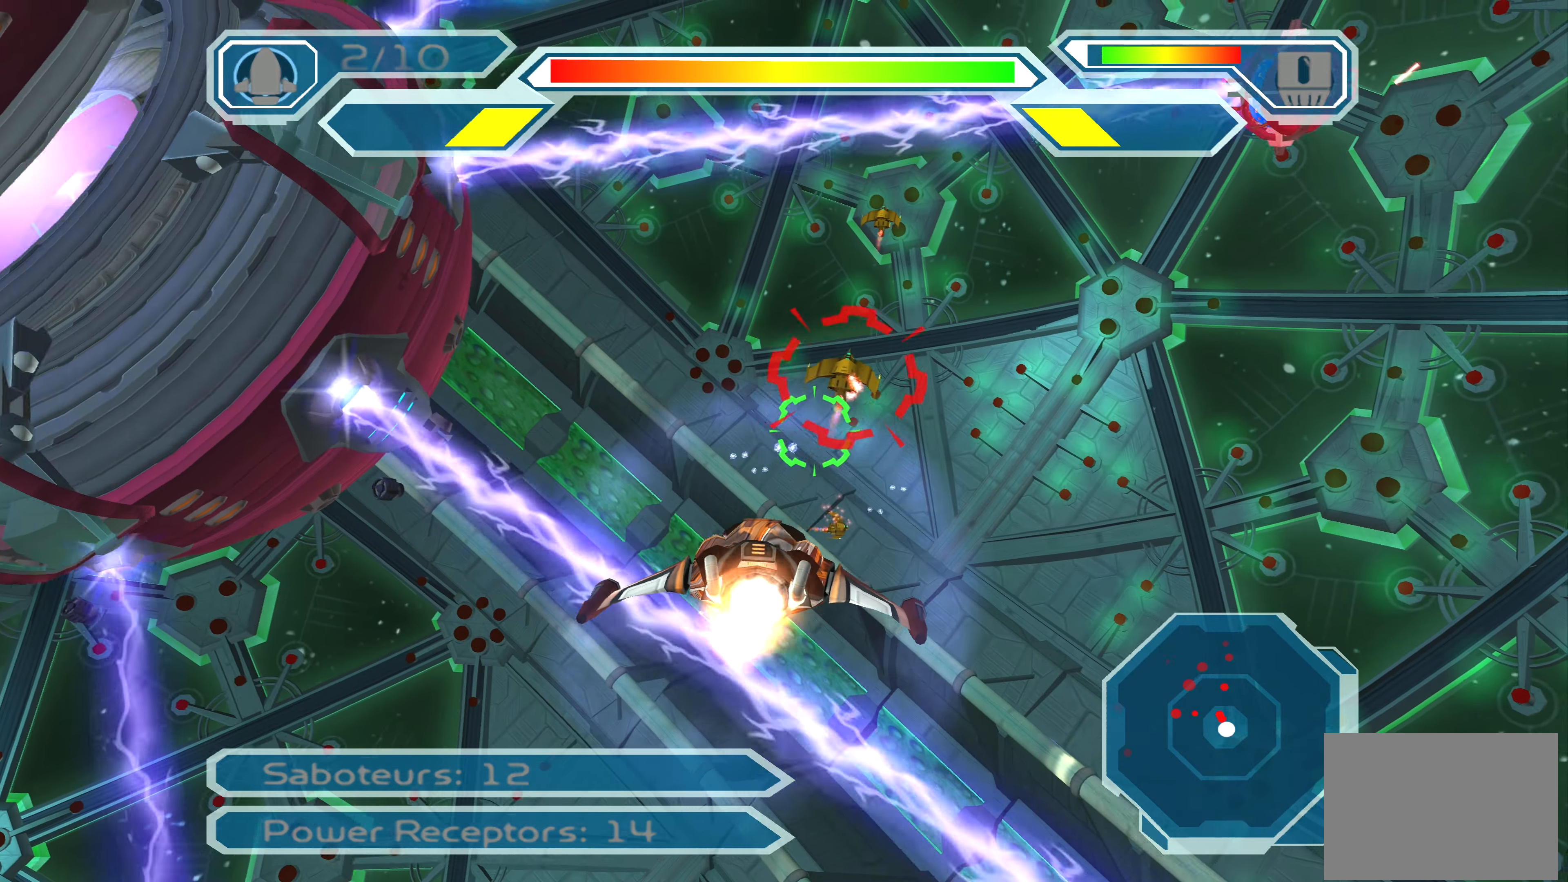
{"buttons": [], "left_stick": "down-right", "right_stick": "center", "events": [[133, "left_stick", "center"], [166, "CROSS", "up"], [316, "CIRCLE", "down"], [450, "CIRCLE", "up"], [450, "left_stick", "down-right"]]}
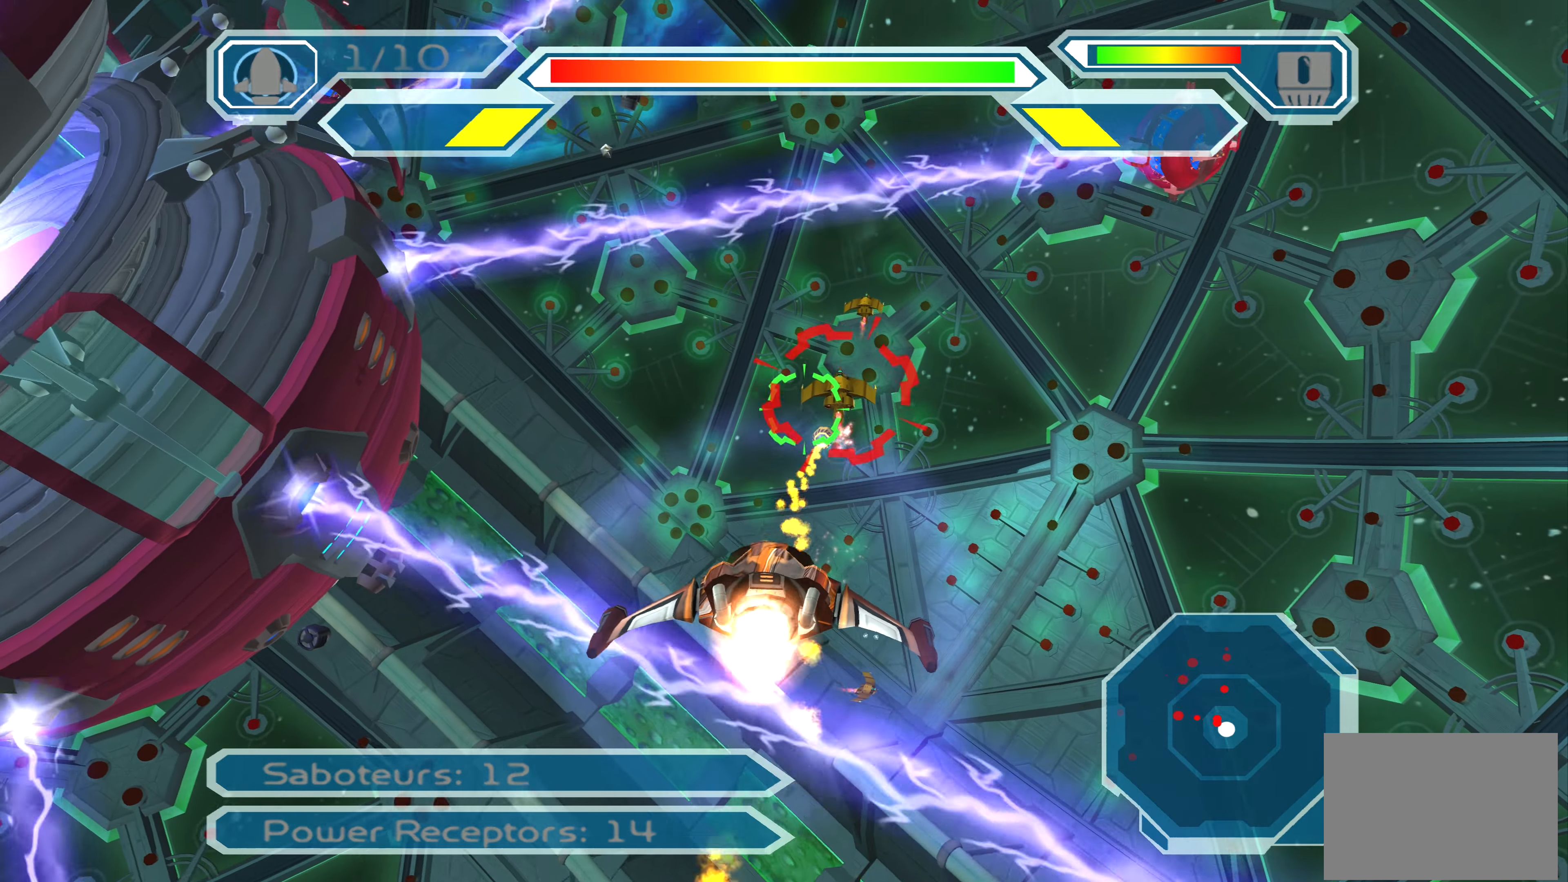
{"buttons": ["CROSS"], "left_stick": "center", "right_stick": "center", "events": [[66, "left_stick", "center"], [83, "CROSS", "down"]]}
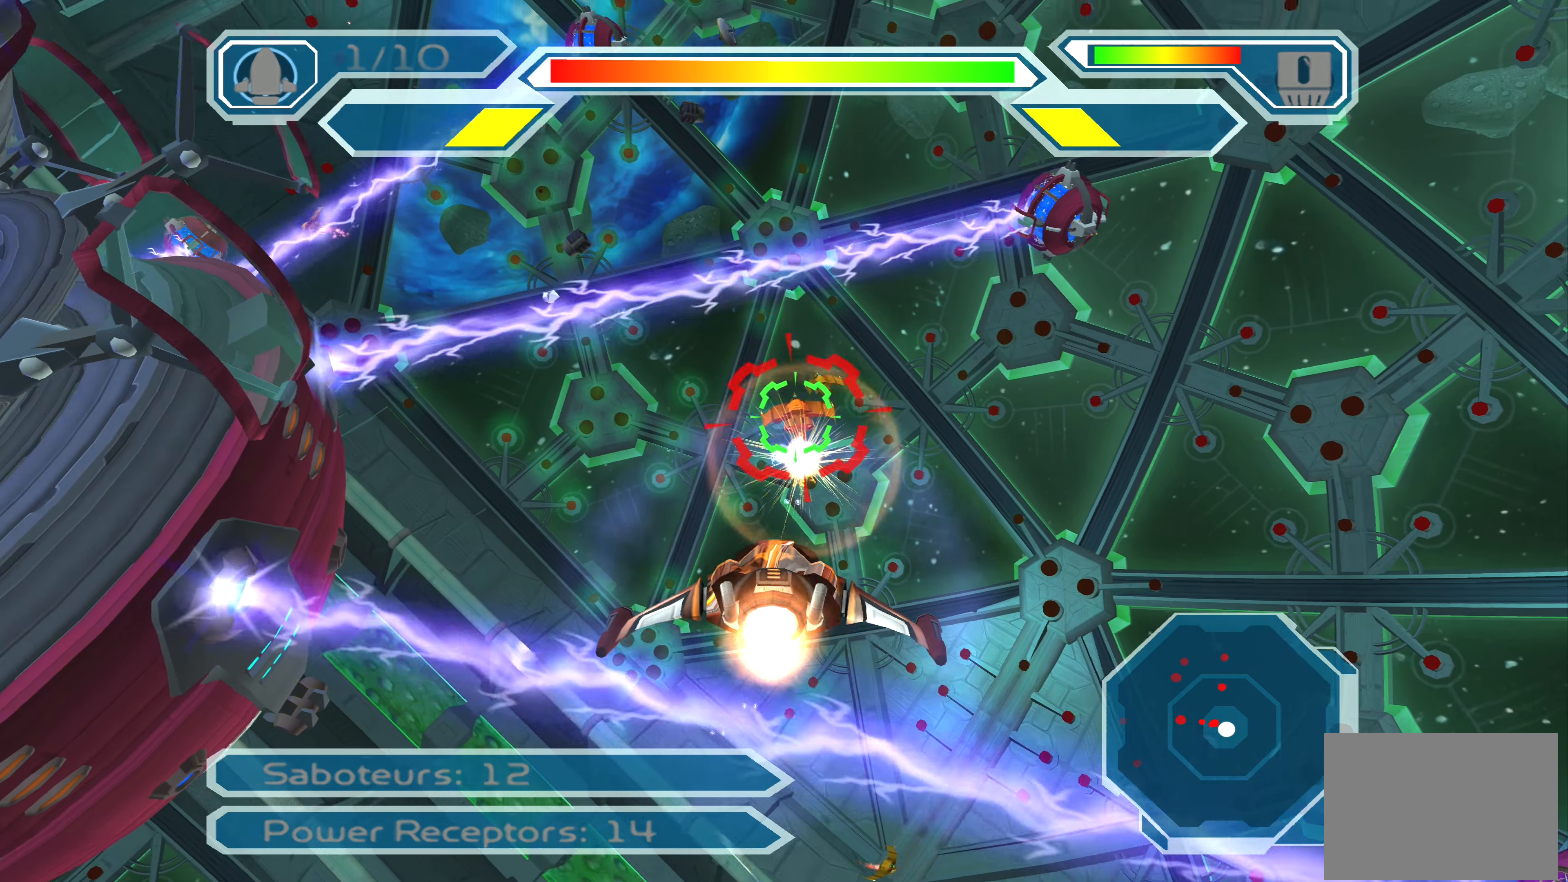
{"buttons": ["CROSS"], "left_stick": "center", "right_stick": "center", "events": [[266, "left_stick", "down-left"], [383, "left_stick", "center"]]}
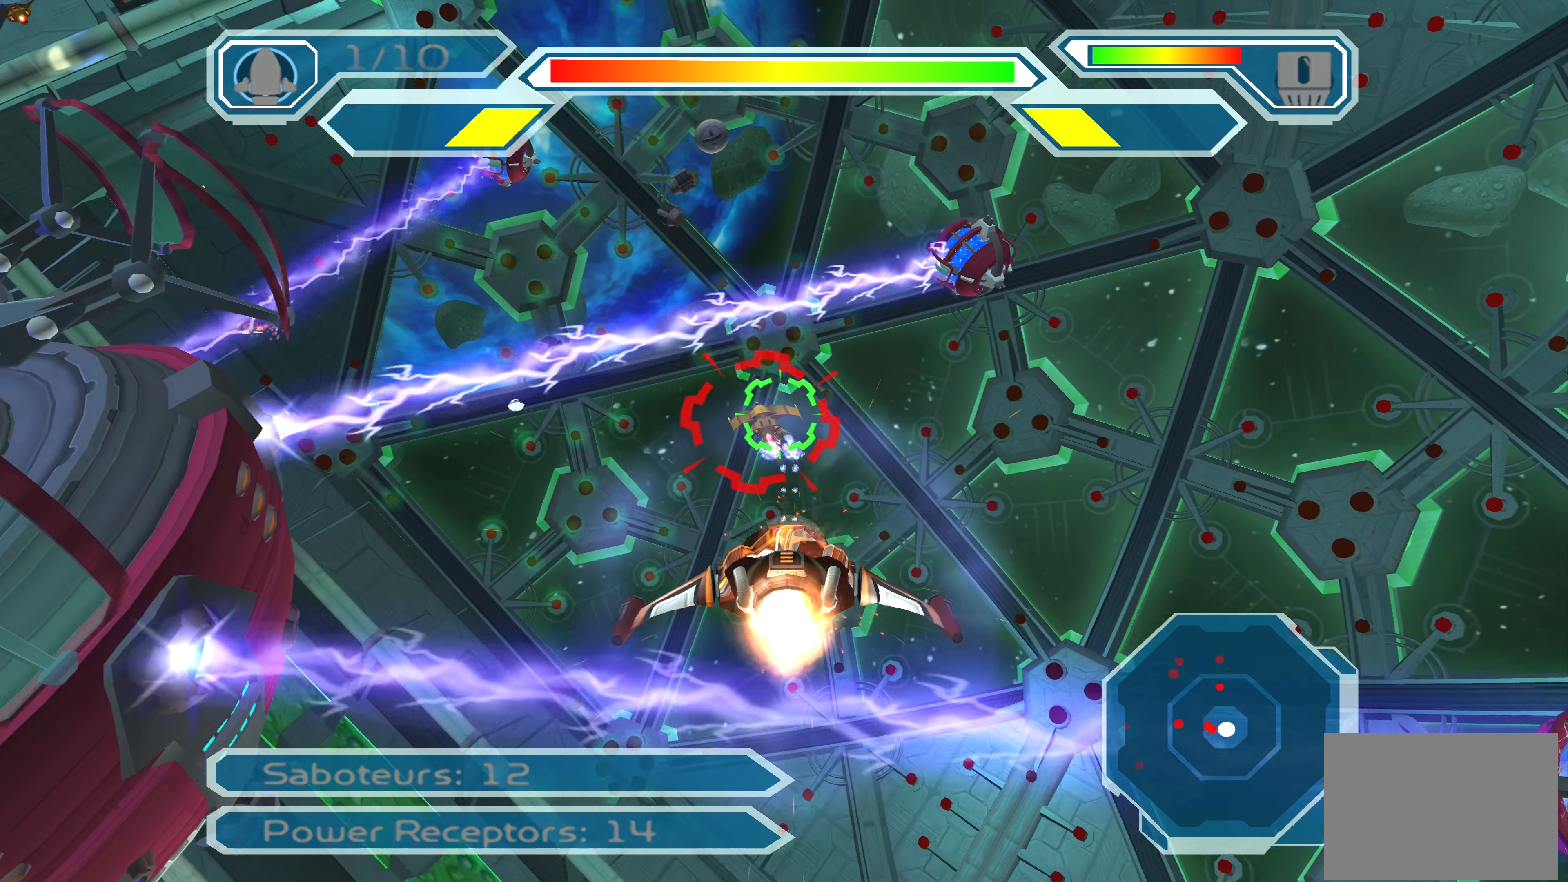
{"buttons": ["CIRCLE"], "left_stick": "down", "right_stick": "center", "events": [[116, "left_stick", "up-left"], [250, "left_stick", "center"], [283, "CROSS", "up"], [383, "CIRCLE", "down"], [500, "left_stick", "down"]]}
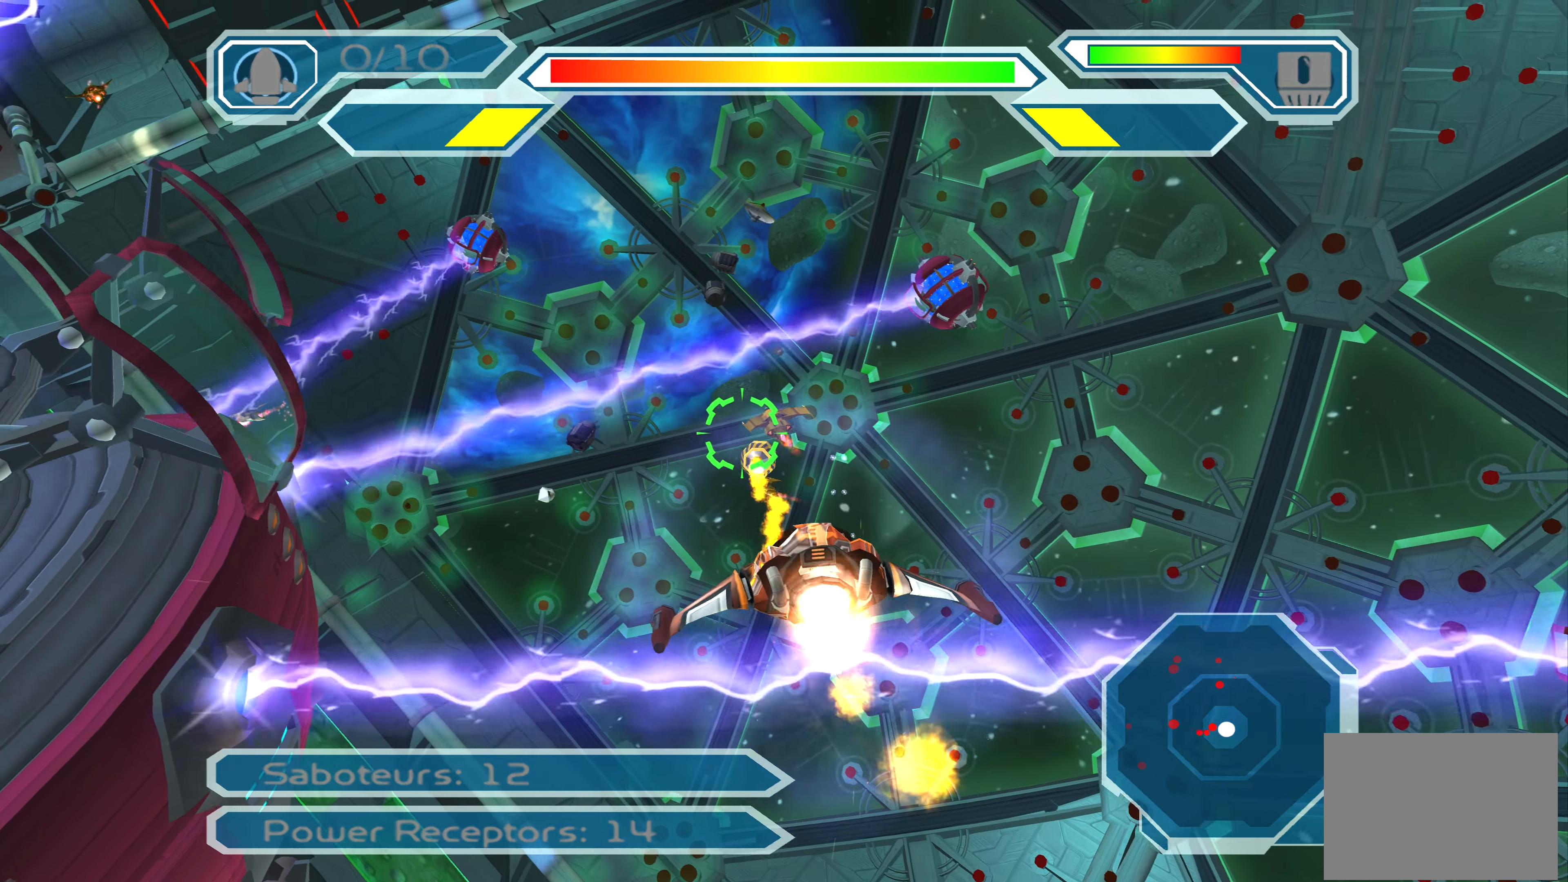
{"buttons": ["CROSS"], "left_stick": "center", "right_stick": "center", "events": [[33, "CIRCLE", "up"], [116, "left_stick", "center"], [150, "CROSS", "down"], [316, "left_stick", "up-left"], [366, "left_stick", "left"], [466, "left_stick", "center"]]}
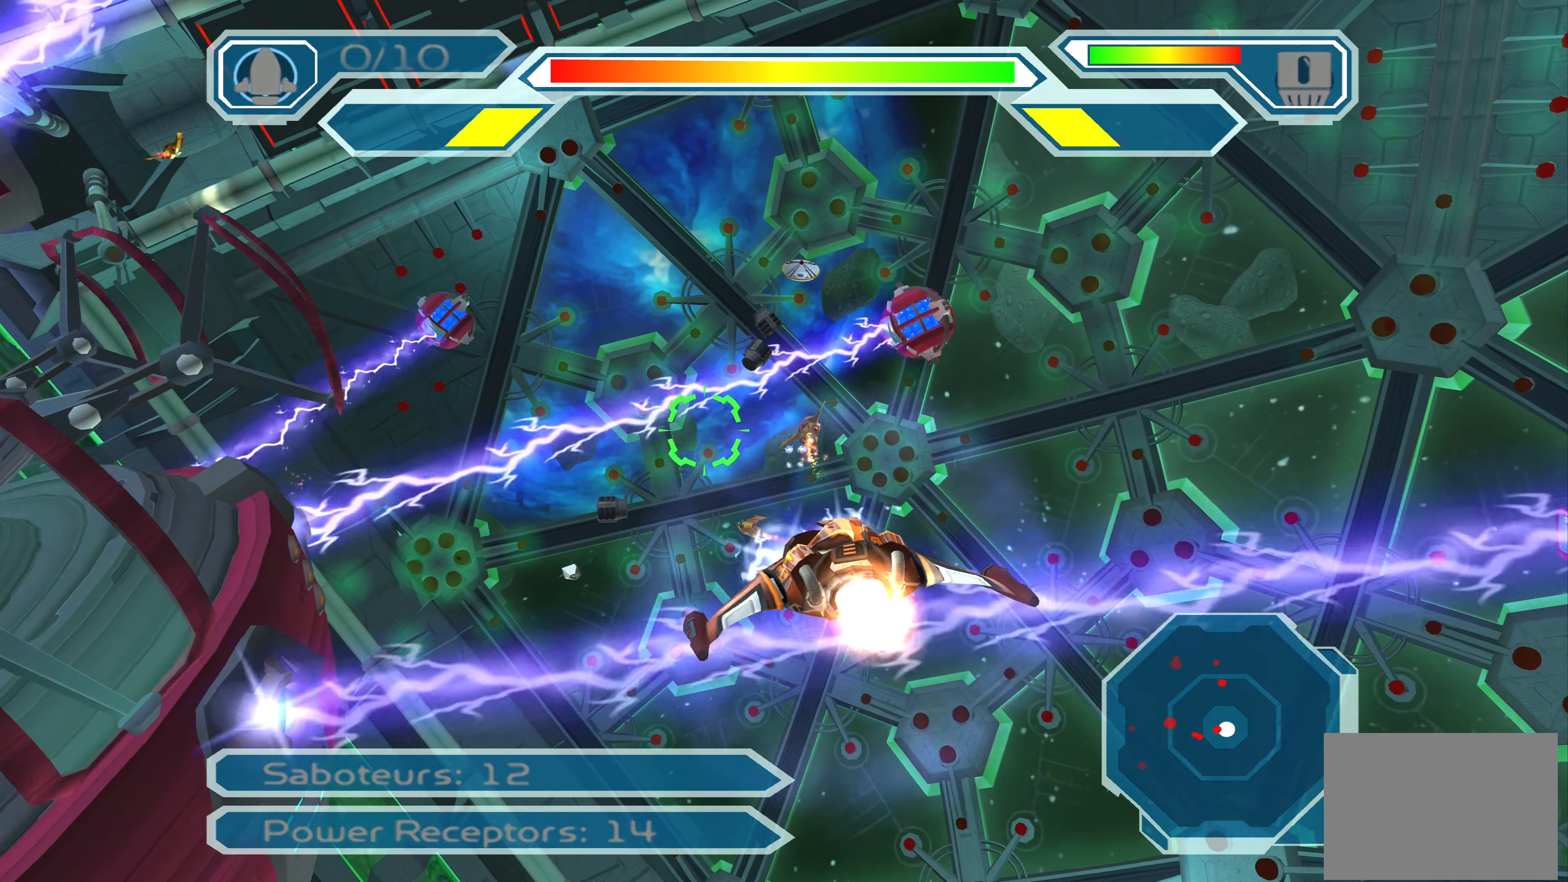
{"buttons": ["CROSS"], "left_stick": "center", "right_stick": "center", "events": [[216, "left_stick", "up-right"], [300, "left_stick", "center"]]}
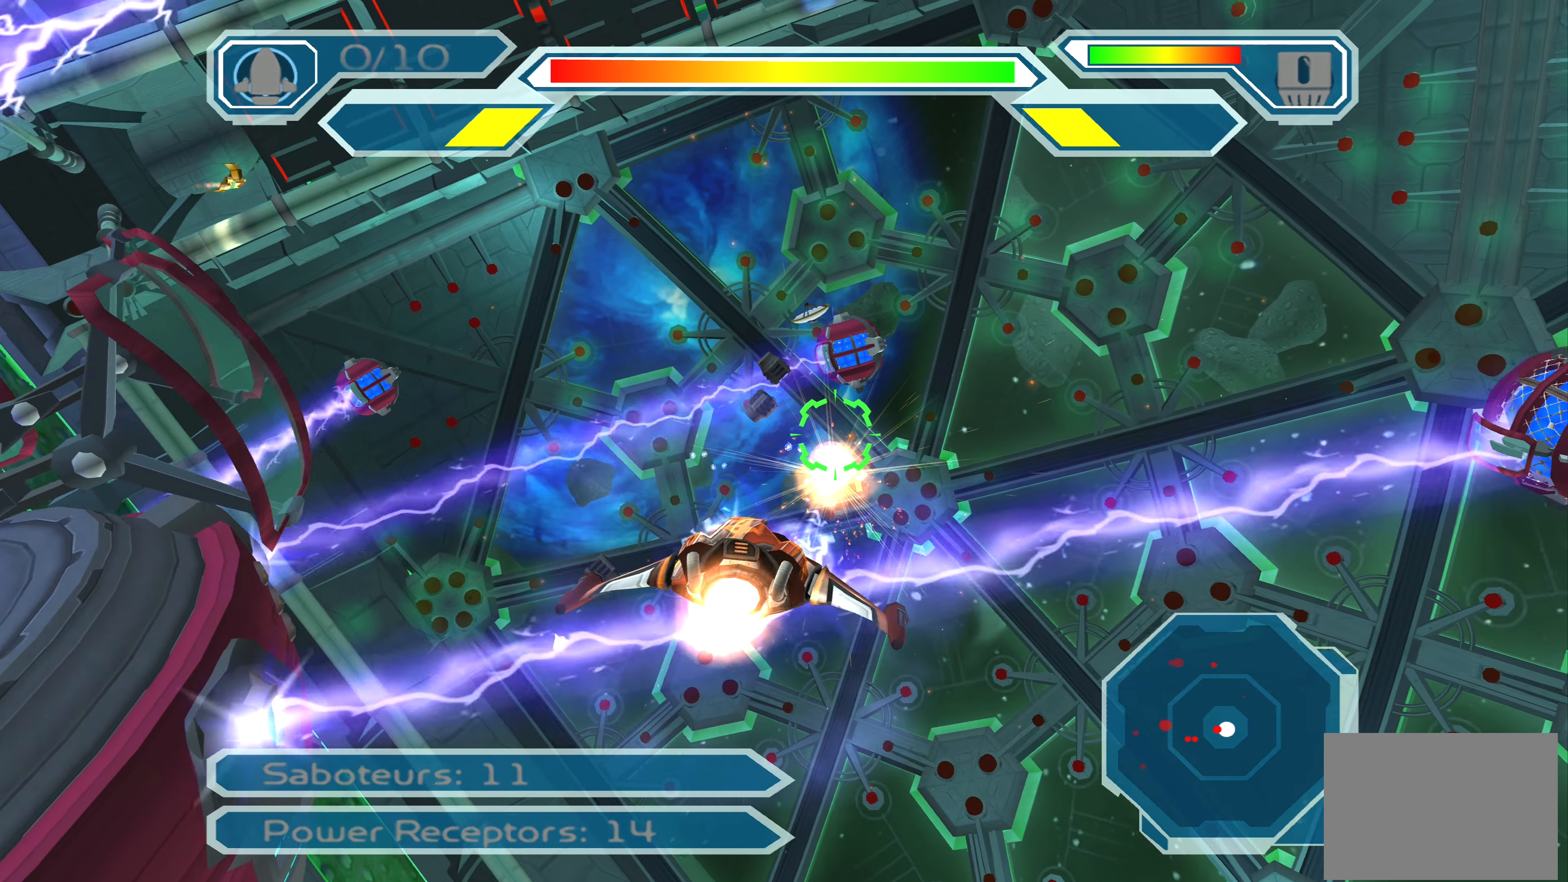
{"buttons": ["SQUARE"], "left_stick": "center", "right_stick": "center", "events": [[116, "left_stick", "up"], [250, "CROSS", "up"], [250, "left_stick", "center"], [383, "SQUARE", "down"]]}
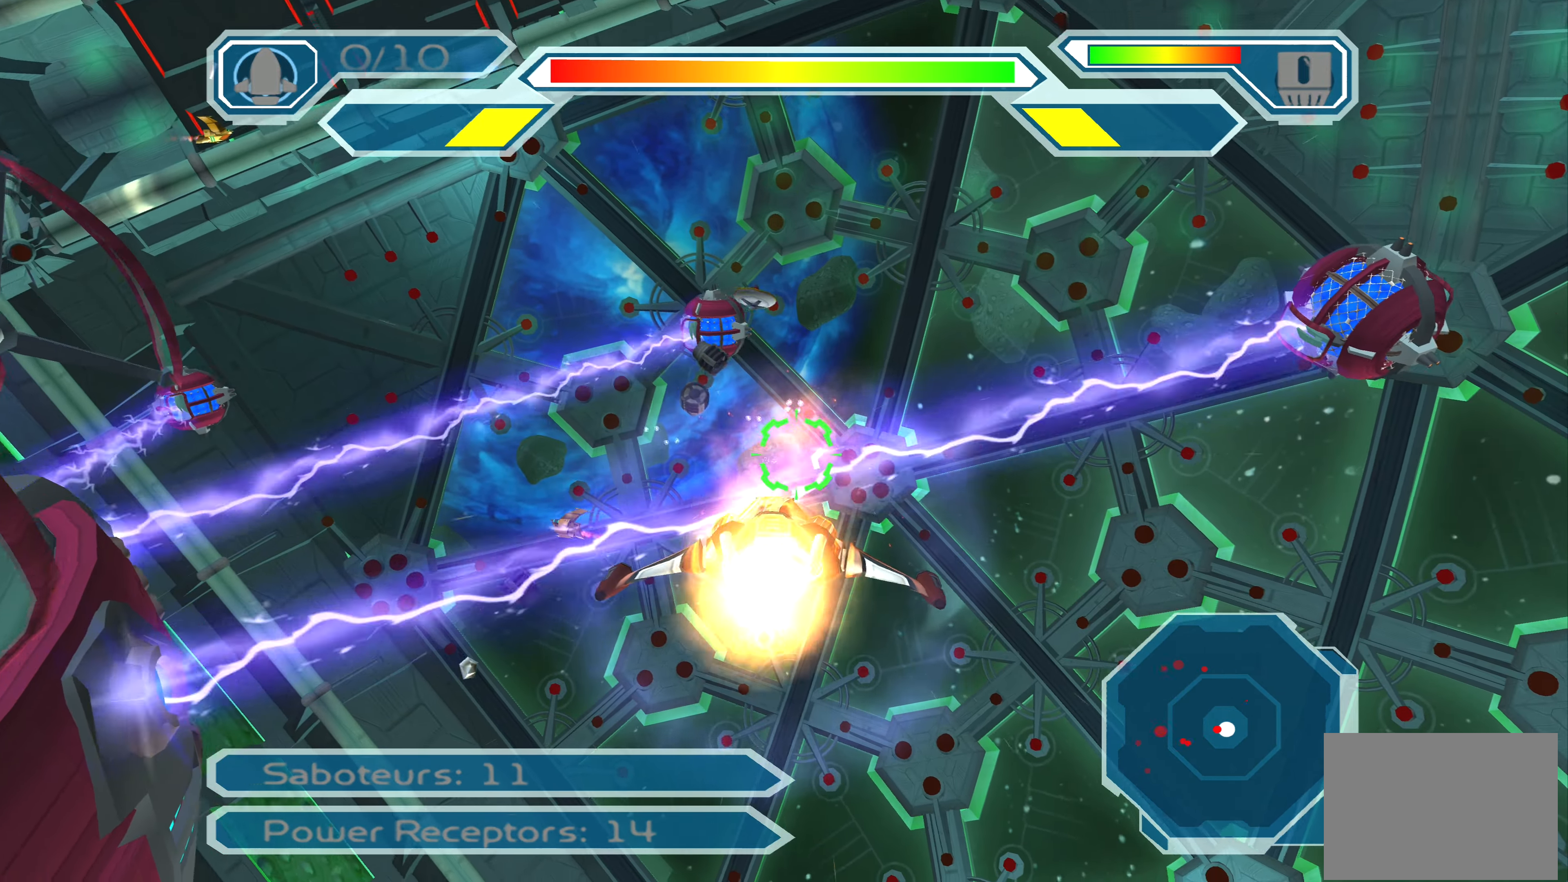
{"buttons": ["SQUARE"], "left_stick": "up-left", "right_stick": "center", "events": [[416, "left_stick", "up-left"]]}
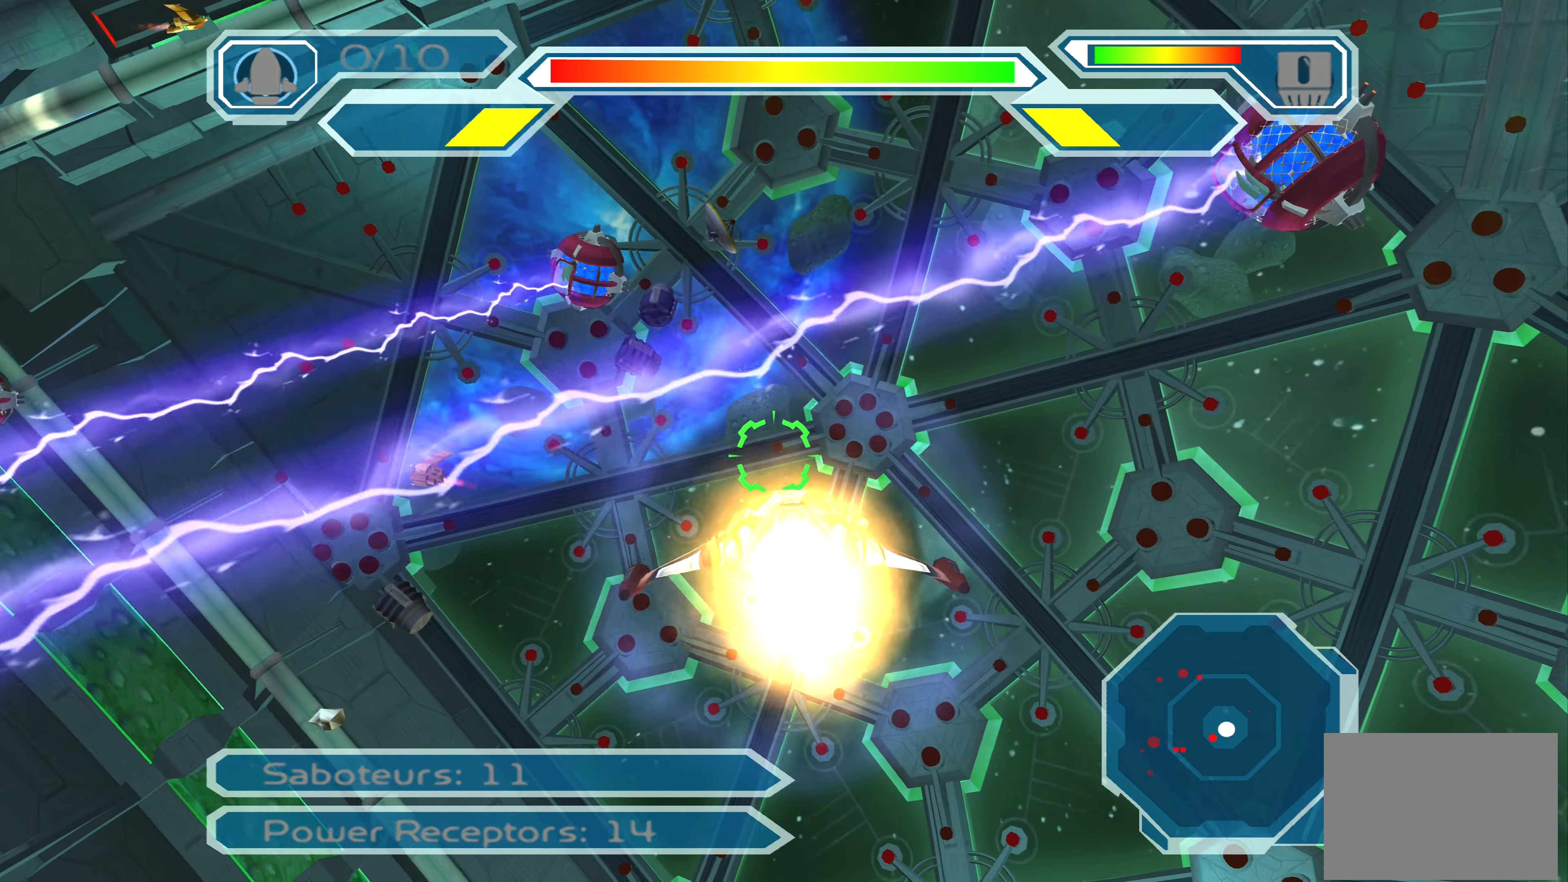
{"buttons": [], "left_stick": "down-left", "right_stick": "center", "events": [[133, "left_stick", "center"], [317, "SQUARE", "up"], [350, "left_stick", "down-left"]]}
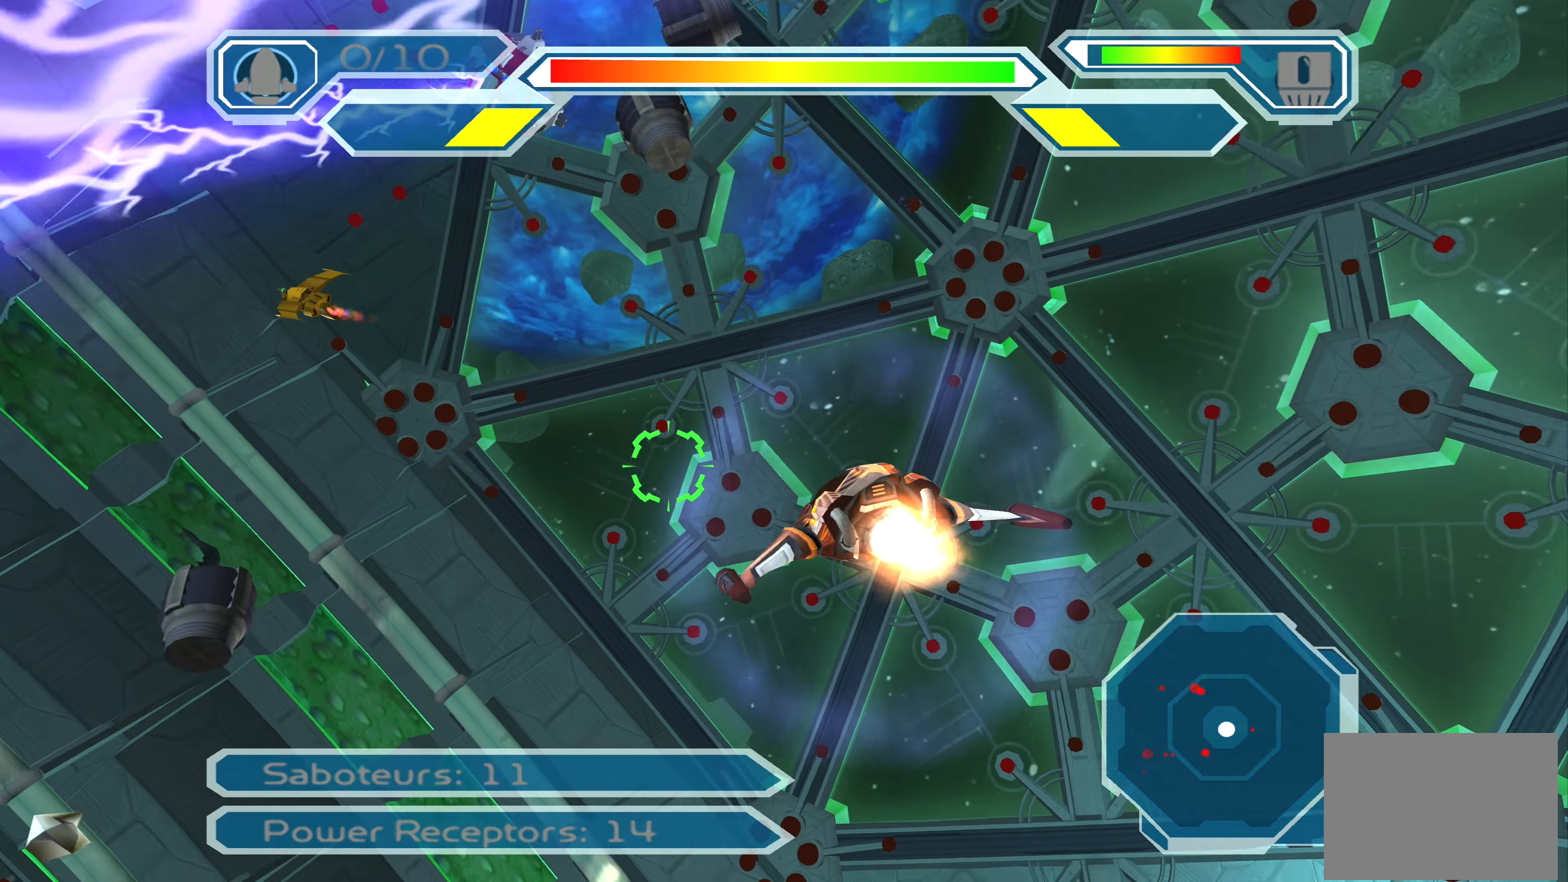
{"buttons": ["CROSS"], "left_stick": "down-left", "right_stick": "center", "events": [[267, "CROSS", "down"]]}
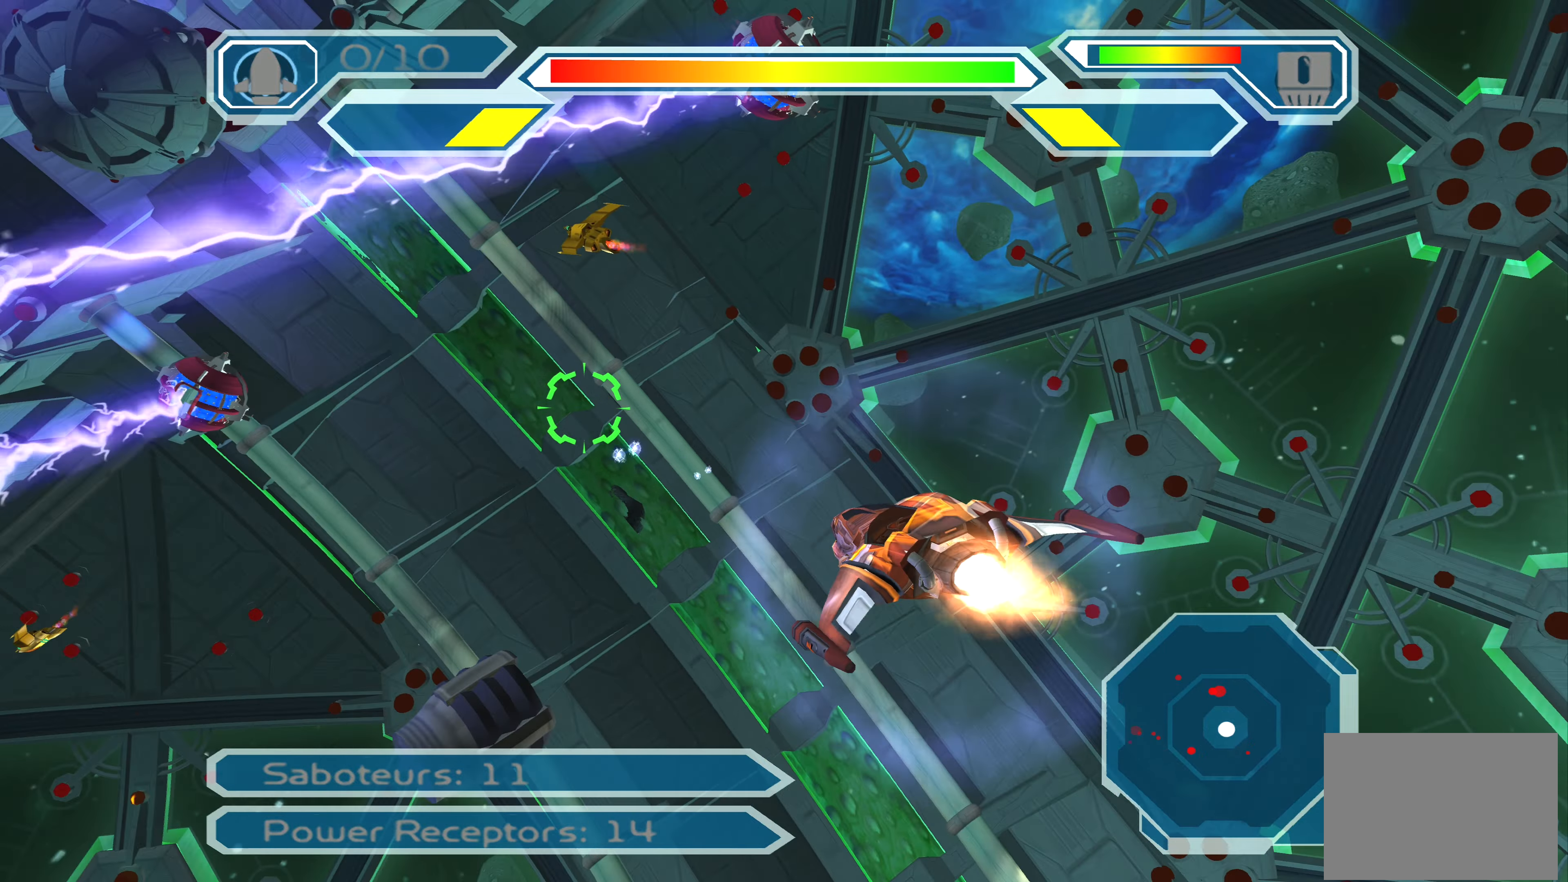
{"buttons": [], "left_stick": "up", "right_stick": "center", "events": [[133, "left_stick", "center"], [200, "CROSS", "up"], [250, "CIRCLE", "down"], [350, "left_stick", "up-left"], [400, "CIRCLE", "up"], [467, "left_stick", "up"]]}
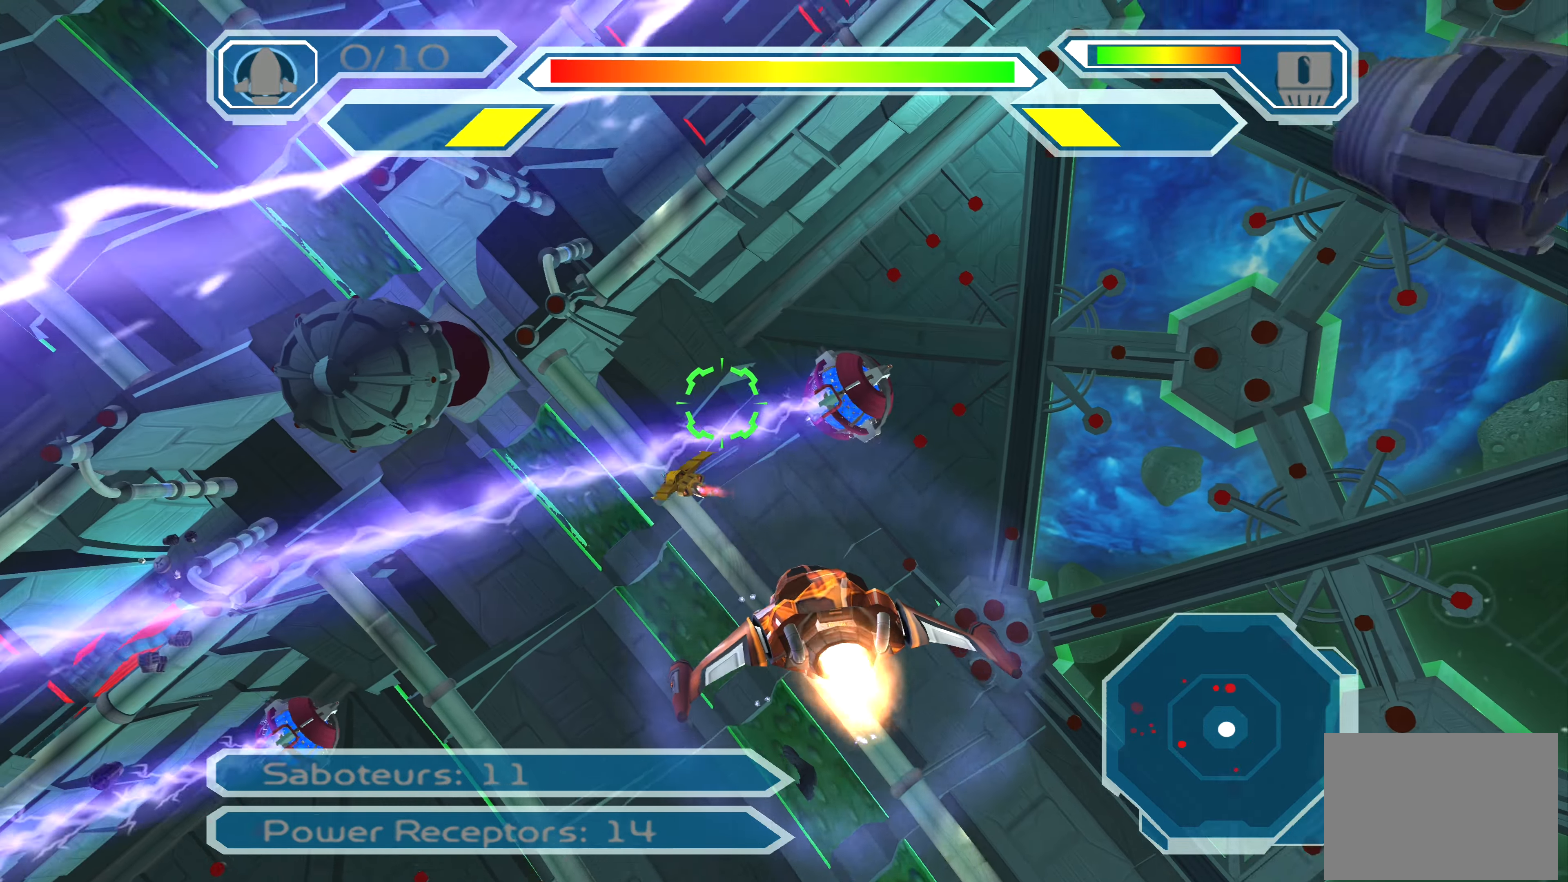
{"buttons": [], "left_stick": "center", "right_stick": "center", "events": [[17, "CROSS", "down"], [67, "left_stick", "center"], [250, "left_stick", "up-left"], [400, "left_stick", "center"], [467, "CROSS", "up"]]}